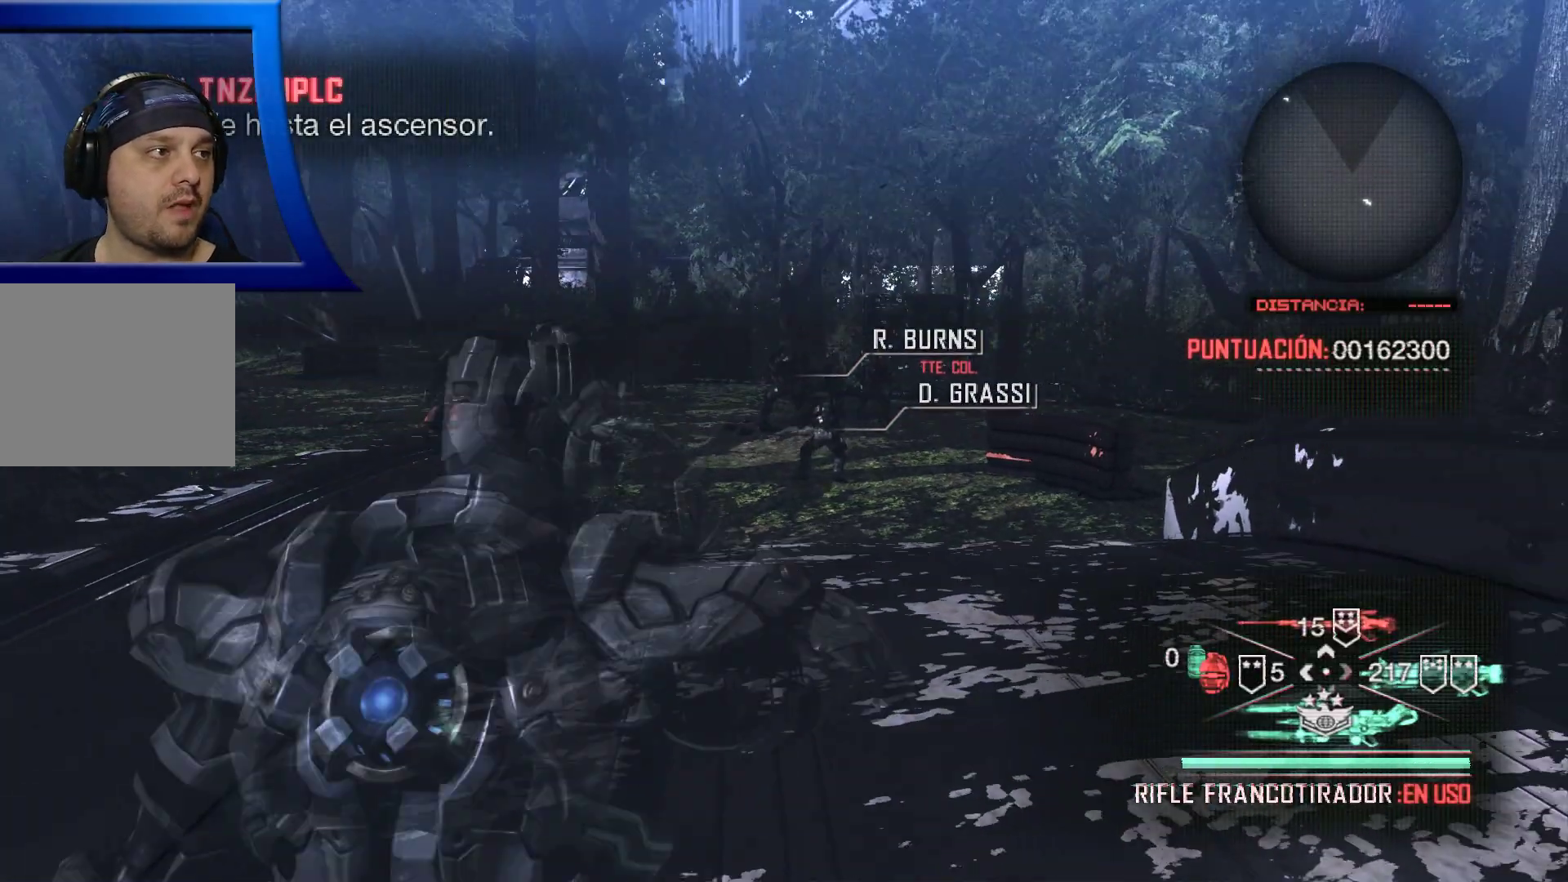
Gameplay with a controller (Xbox layout); each line is a JSON object with the inputs held at the frame after it. "events" lists button and stick changes between this image and that frame as [ms after this image, input, new state], when the widget could be followed in between.
{"buttons": [], "left_stick": "up", "right_stick": "center", "events": [[33, "left_stick", "up"]]}
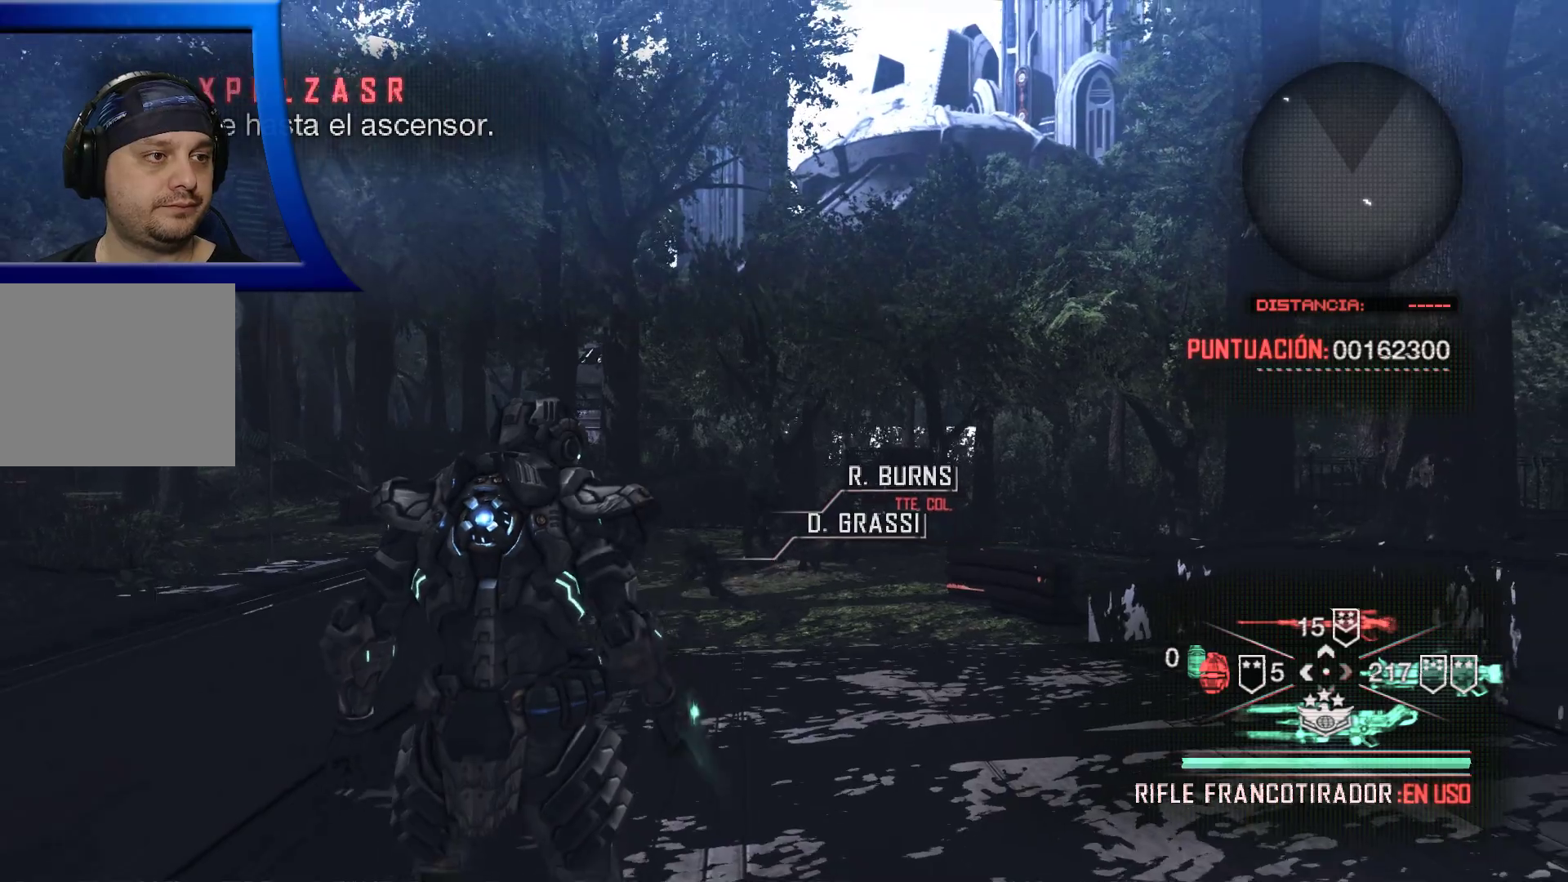
{"buttons": [], "left_stick": "up", "right_stick": "center", "events": [[17, "right_stick", "down"], [183, "right_stick", "center"]]}
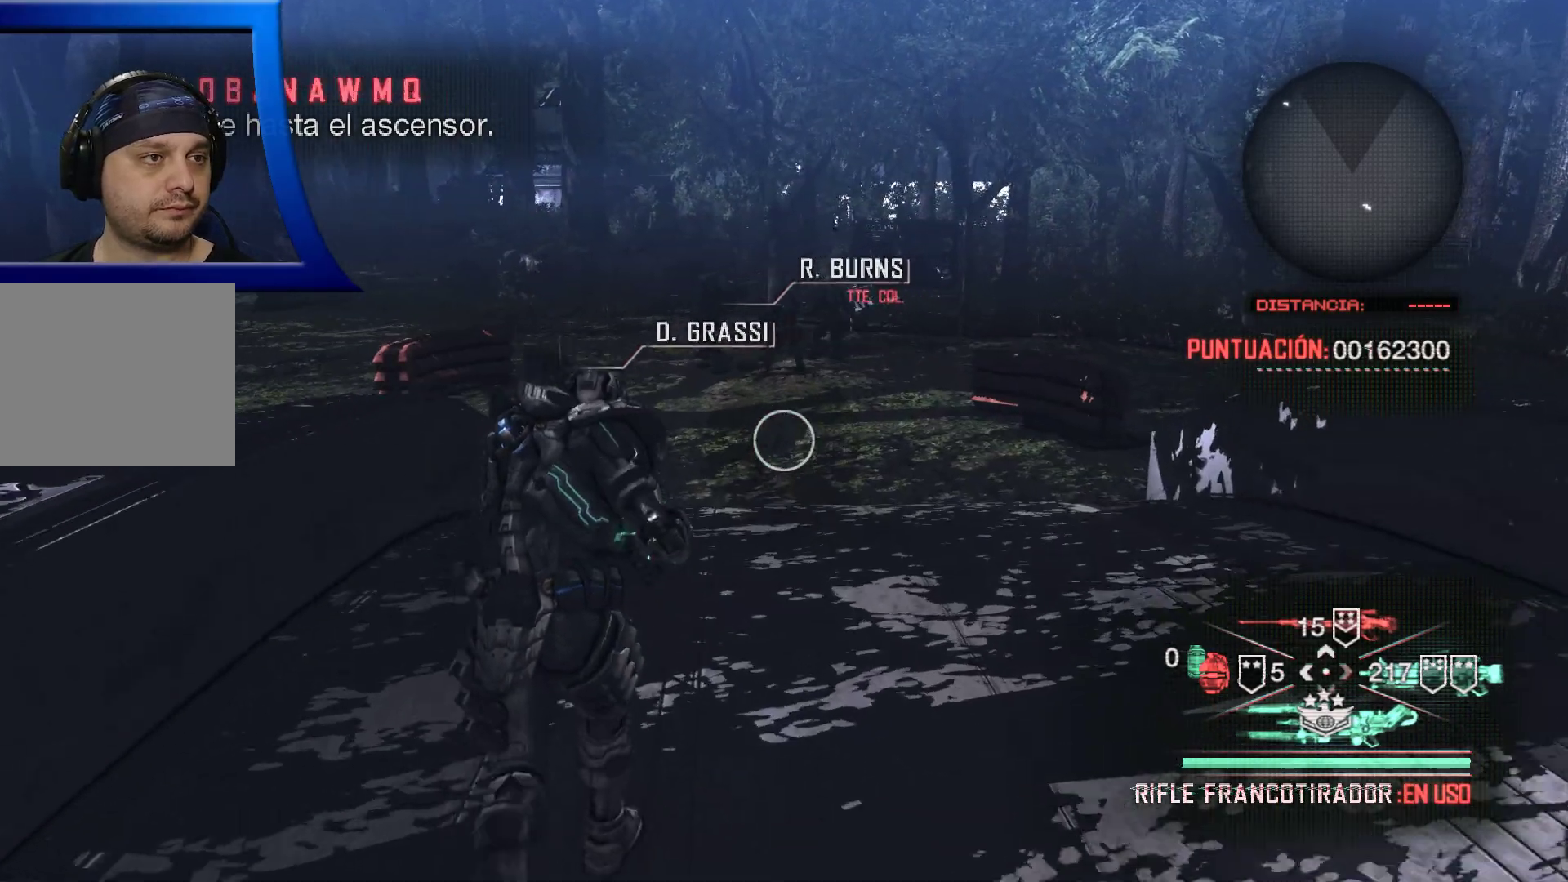
{"buttons": [], "left_stick": "up", "right_stick": "center", "events": []}
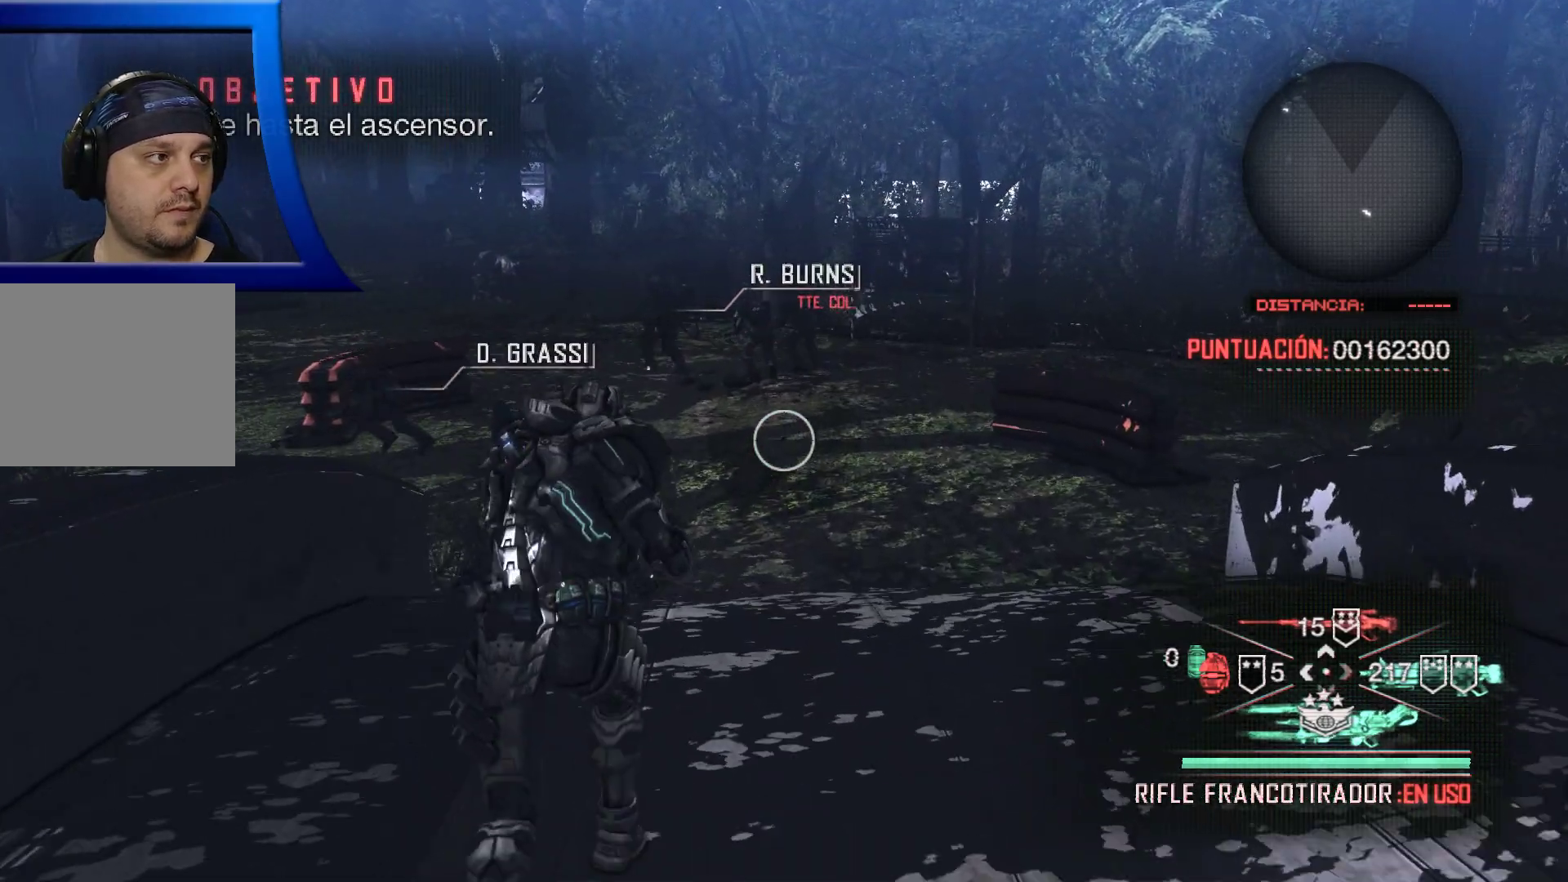
{"buttons": ["DPAD_RIGHT"], "left_stick": "center", "right_stick": "center", "events": [[150, "left_stick", "center"], [450, "DPAD_RIGHT", "down"]]}
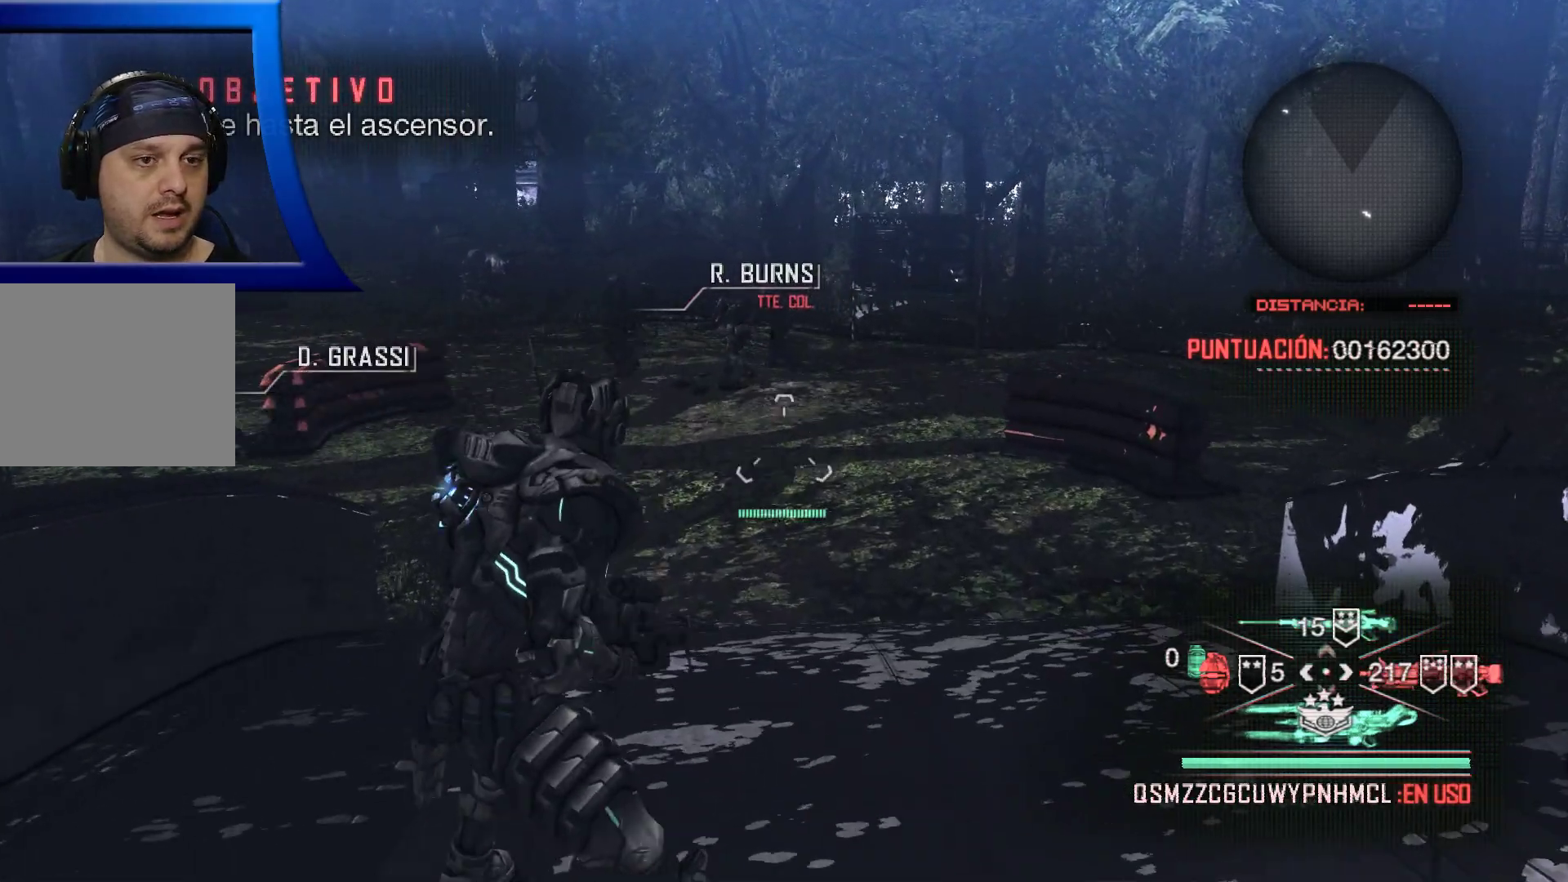
{"buttons": [], "left_stick": "up", "right_stick": "center", "events": [[100, "DPAD_RIGHT", "up"], [317, "left_stick", "up"]]}
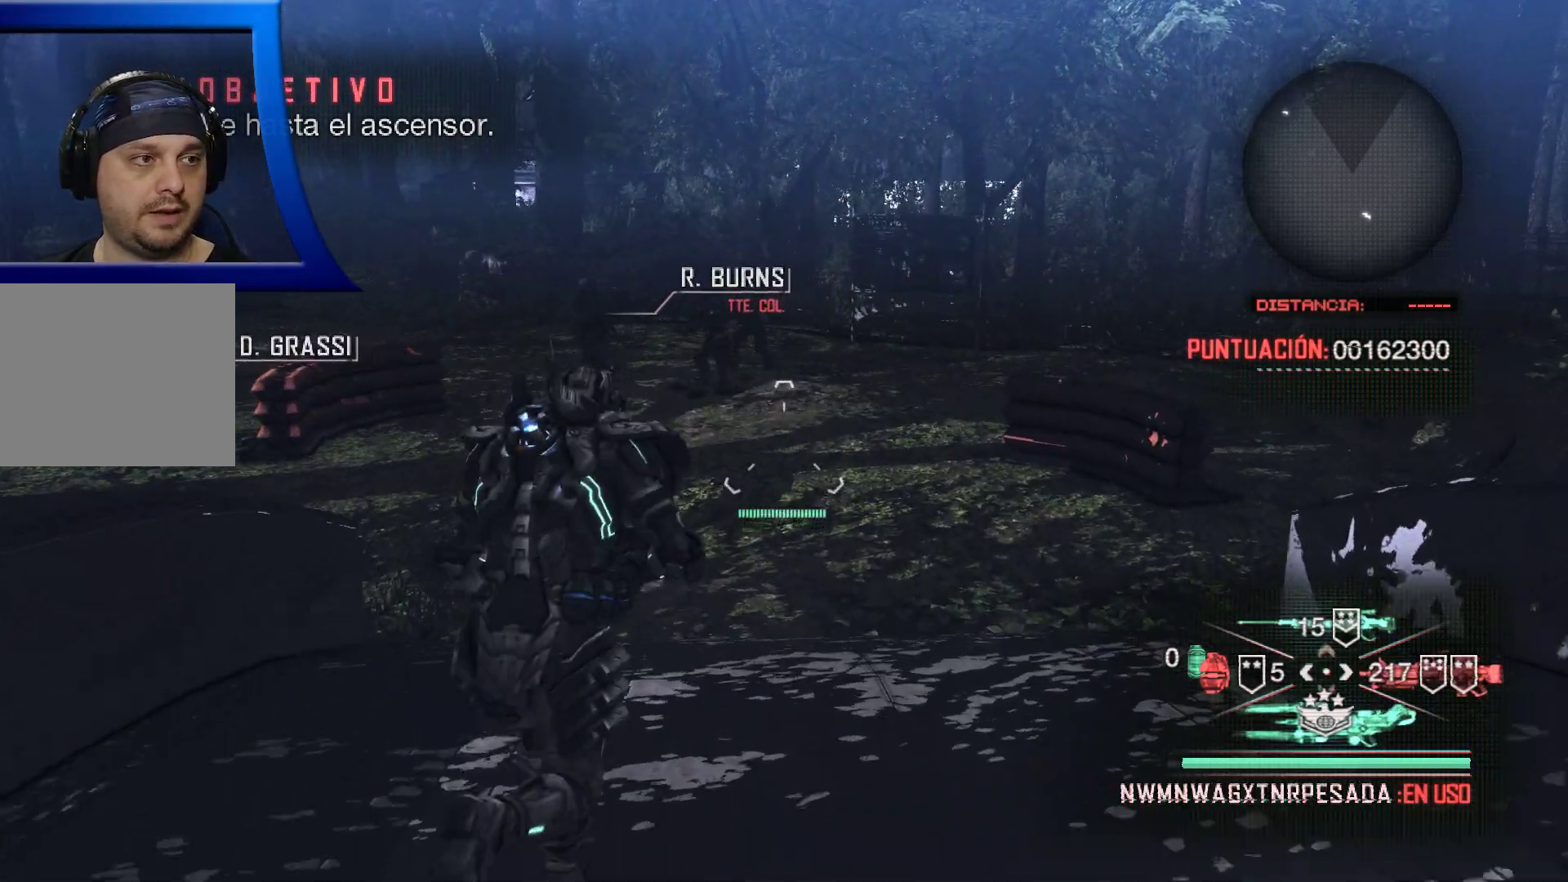
{"buttons": [], "left_stick": "up", "right_stick": "center", "events": [[83, "right_stick", "right"], [267, "right_stick", "center"]]}
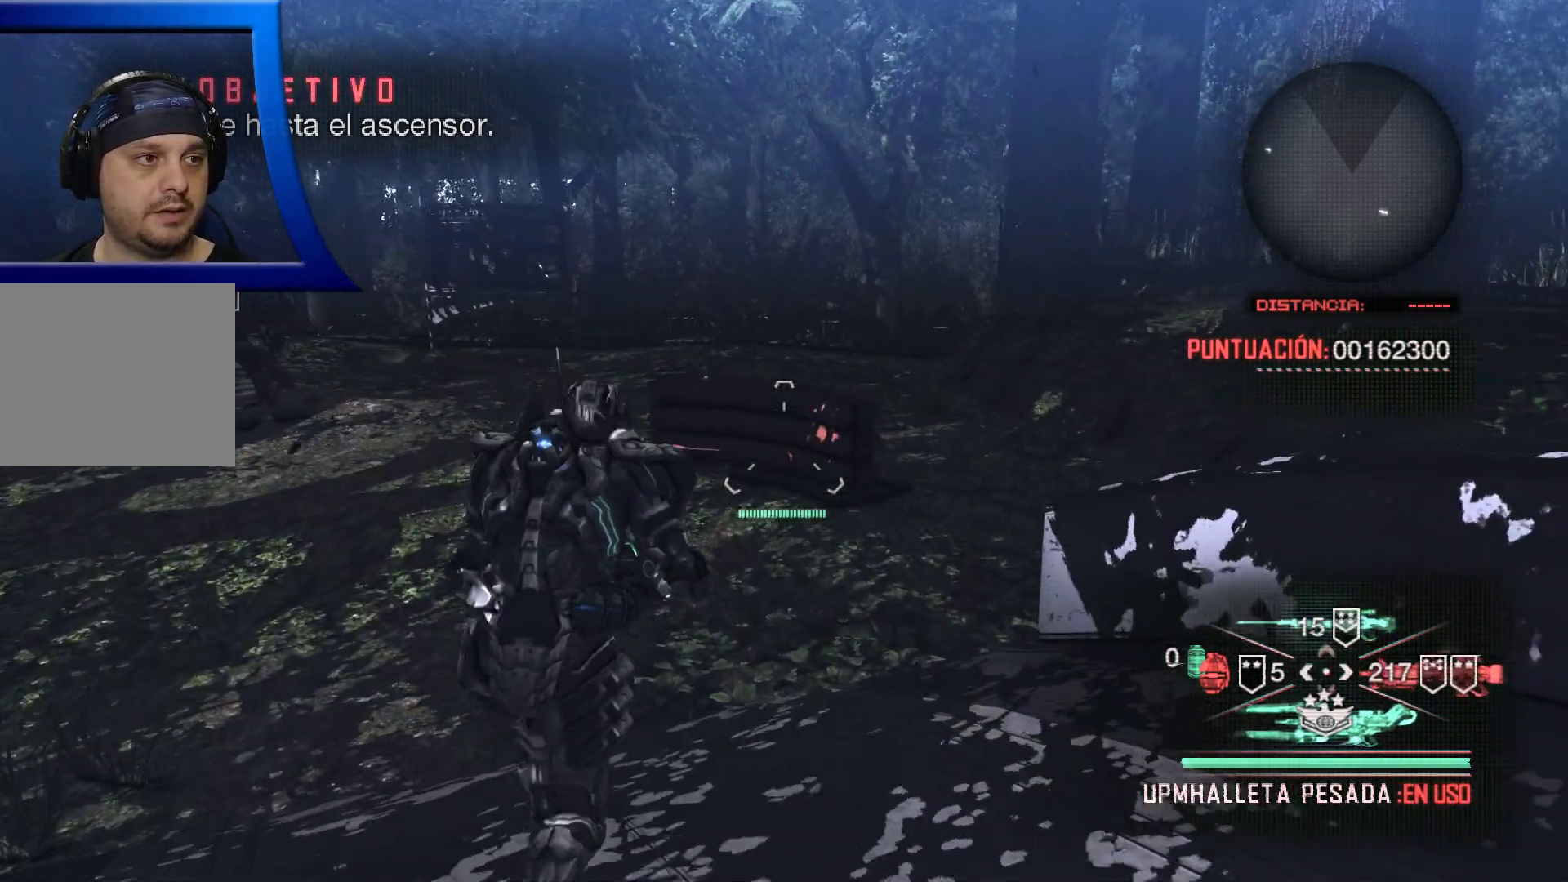
{"buttons": [], "left_stick": "up", "right_stick": "left", "events": [[417, "right_stick", "left"]]}
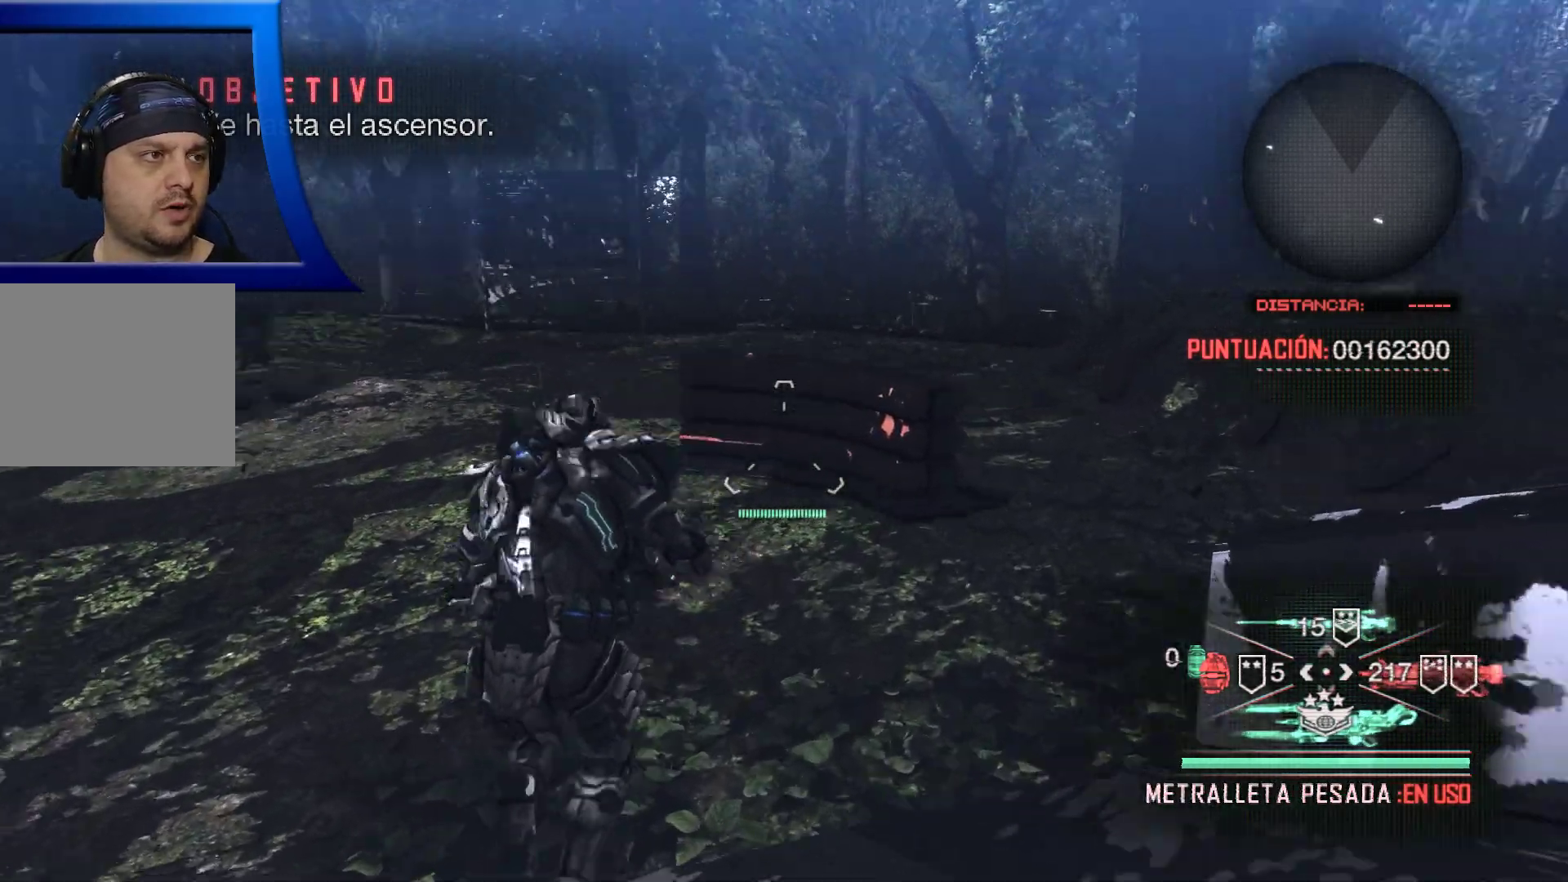
{"buttons": [], "left_stick": "up", "right_stick": "center", "events": [[250, "right_stick", "center"]]}
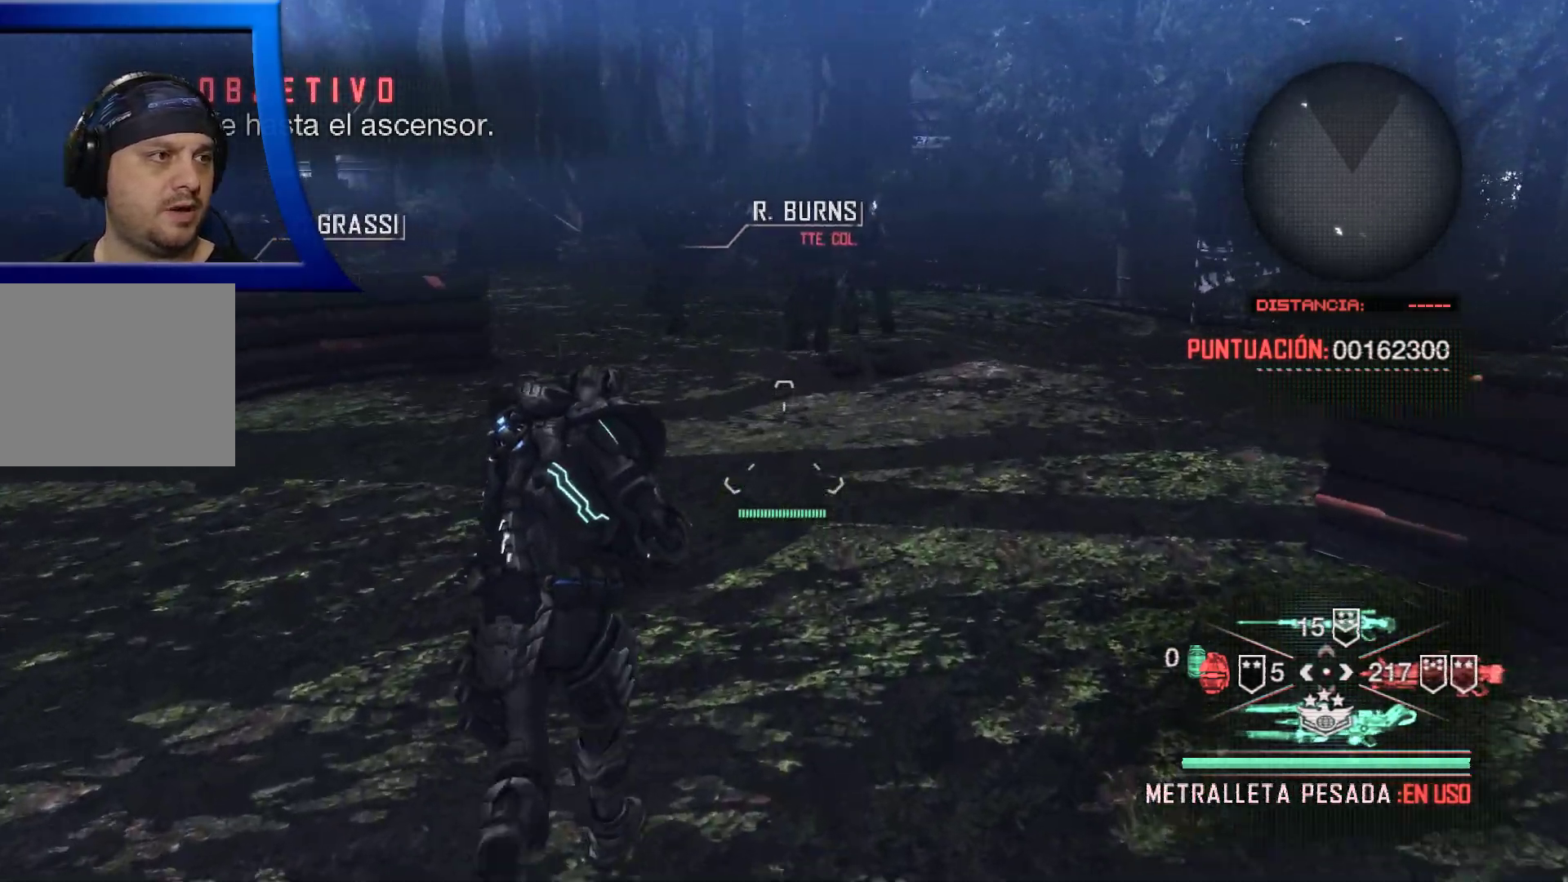
{"buttons": [], "left_stick": "center", "right_stick": "left", "events": [[33, "right_stick", "left"], [100, "left_stick", "center"]]}
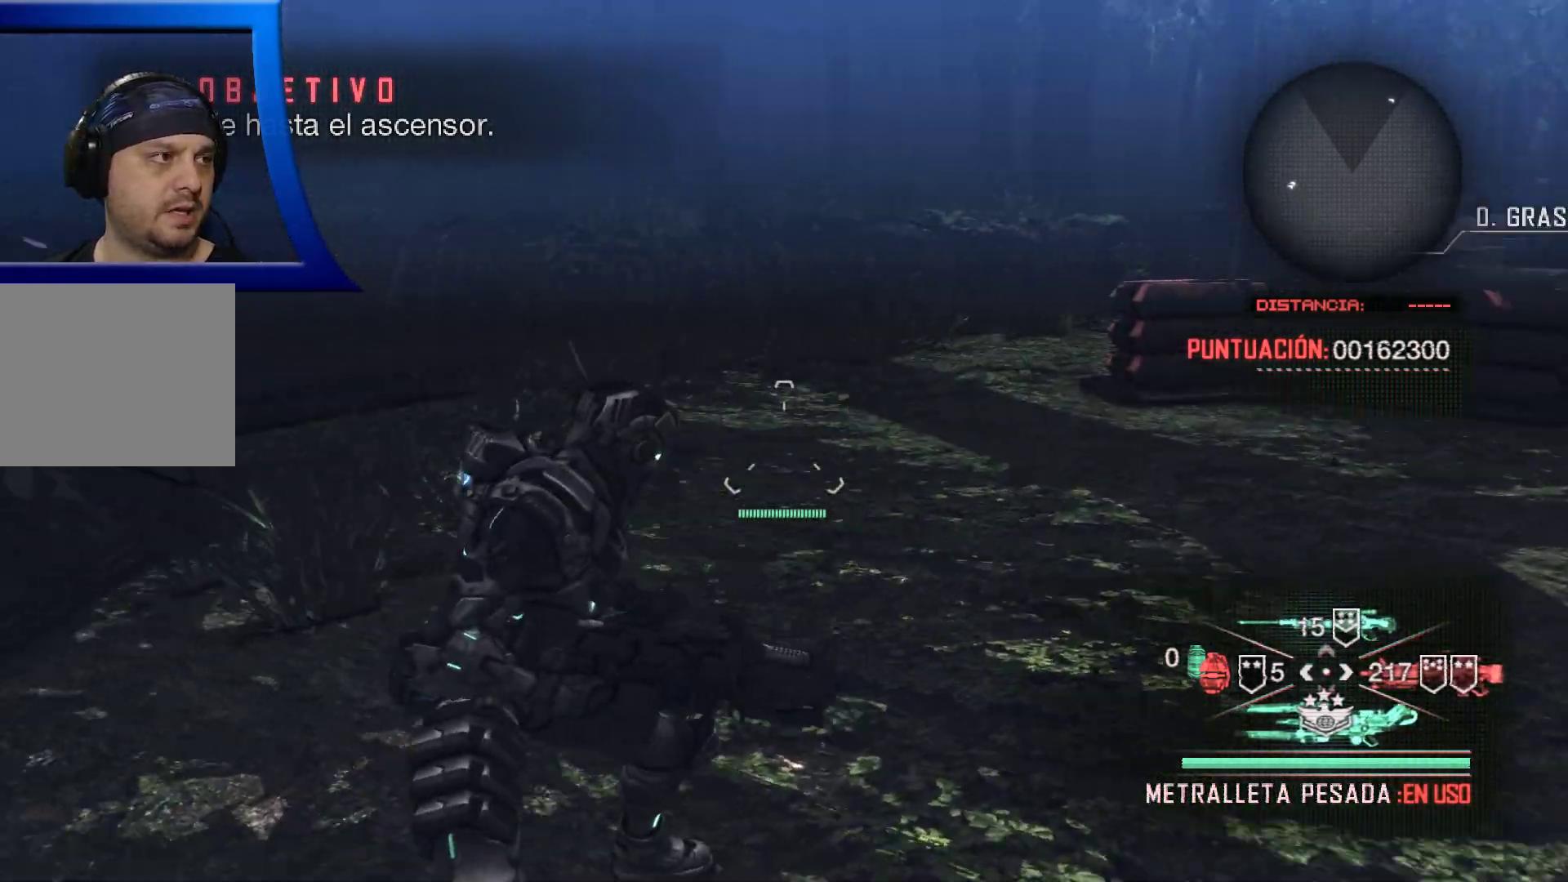
{"buttons": [], "left_stick": "up-right", "right_stick": "left", "events": [[17, "left_stick", "up"], [67, "right_stick", "center"], [217, "right_stick", "left"], [417, "left_stick", "up-right"]]}
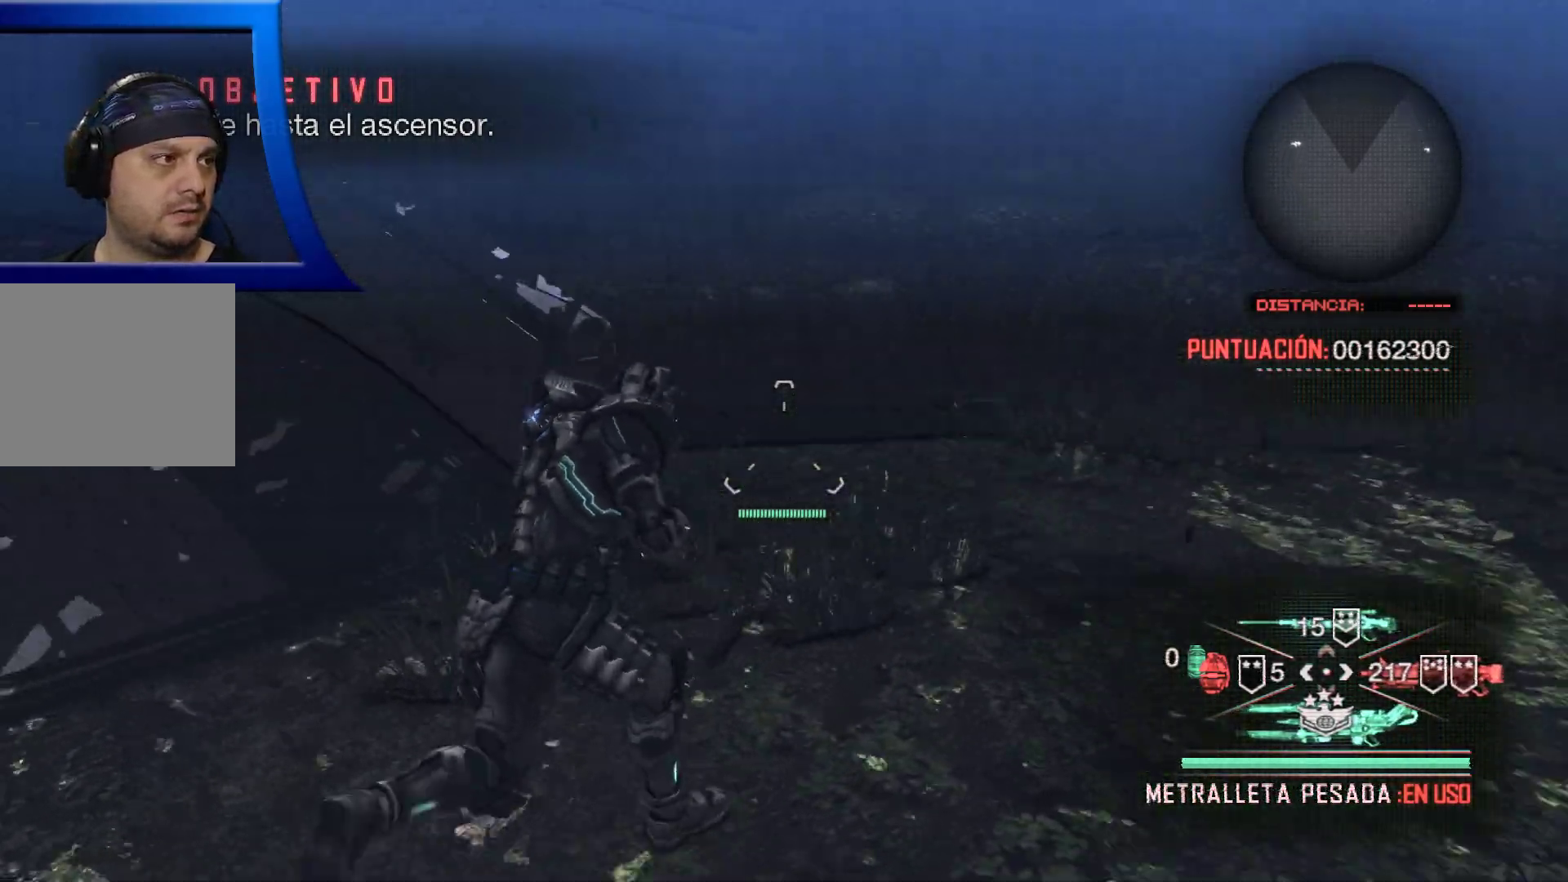
{"buttons": [], "left_stick": "up-right", "right_stick": "left", "events": [[33, "left_stick", "right"], [367, "left_stick", "up-right"]]}
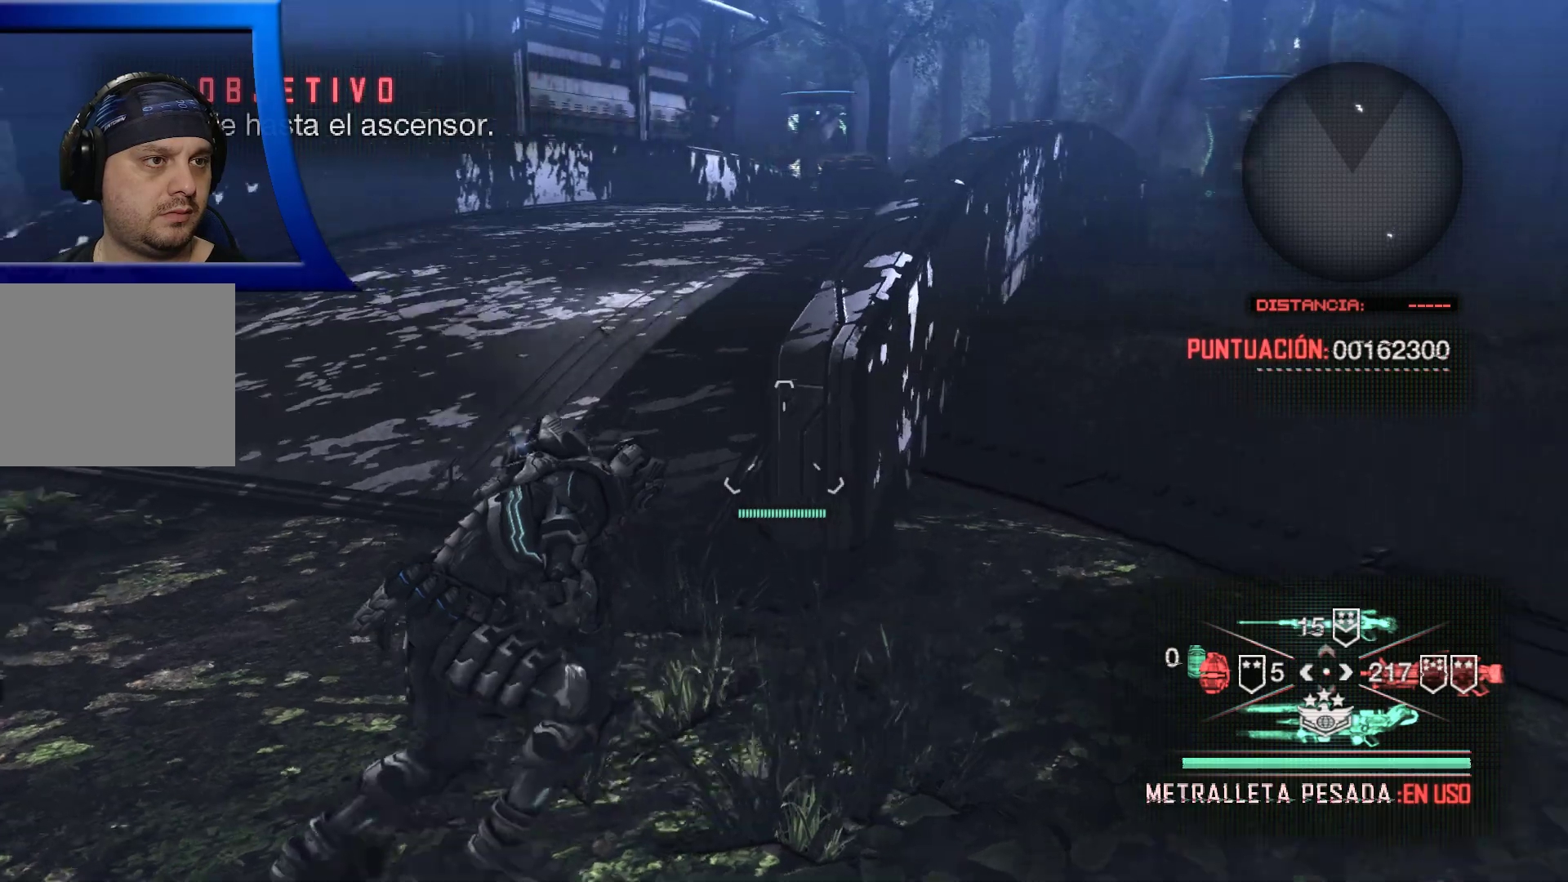
{"buttons": [], "left_stick": "center", "right_stick": "center", "events": [[100, "left_stick", "right"], [267, "right_stick", "center"], [300, "left_stick", "center"]]}
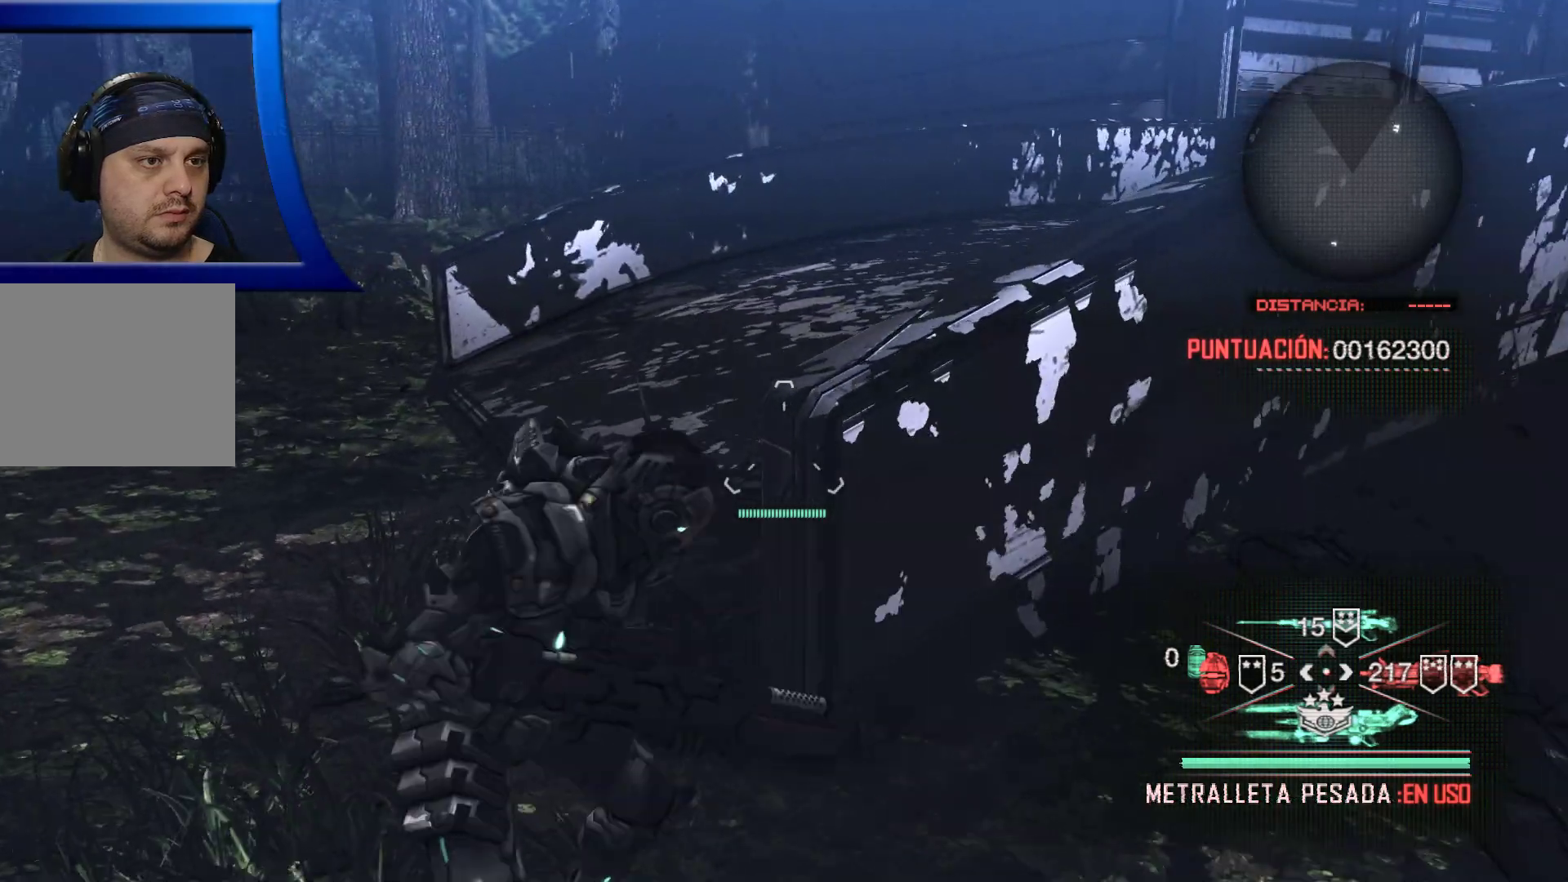
{"buttons": [], "left_stick": "up-left", "right_stick": "left", "events": [[217, "left_stick", "up-left"], [367, "right_stick", "left"]]}
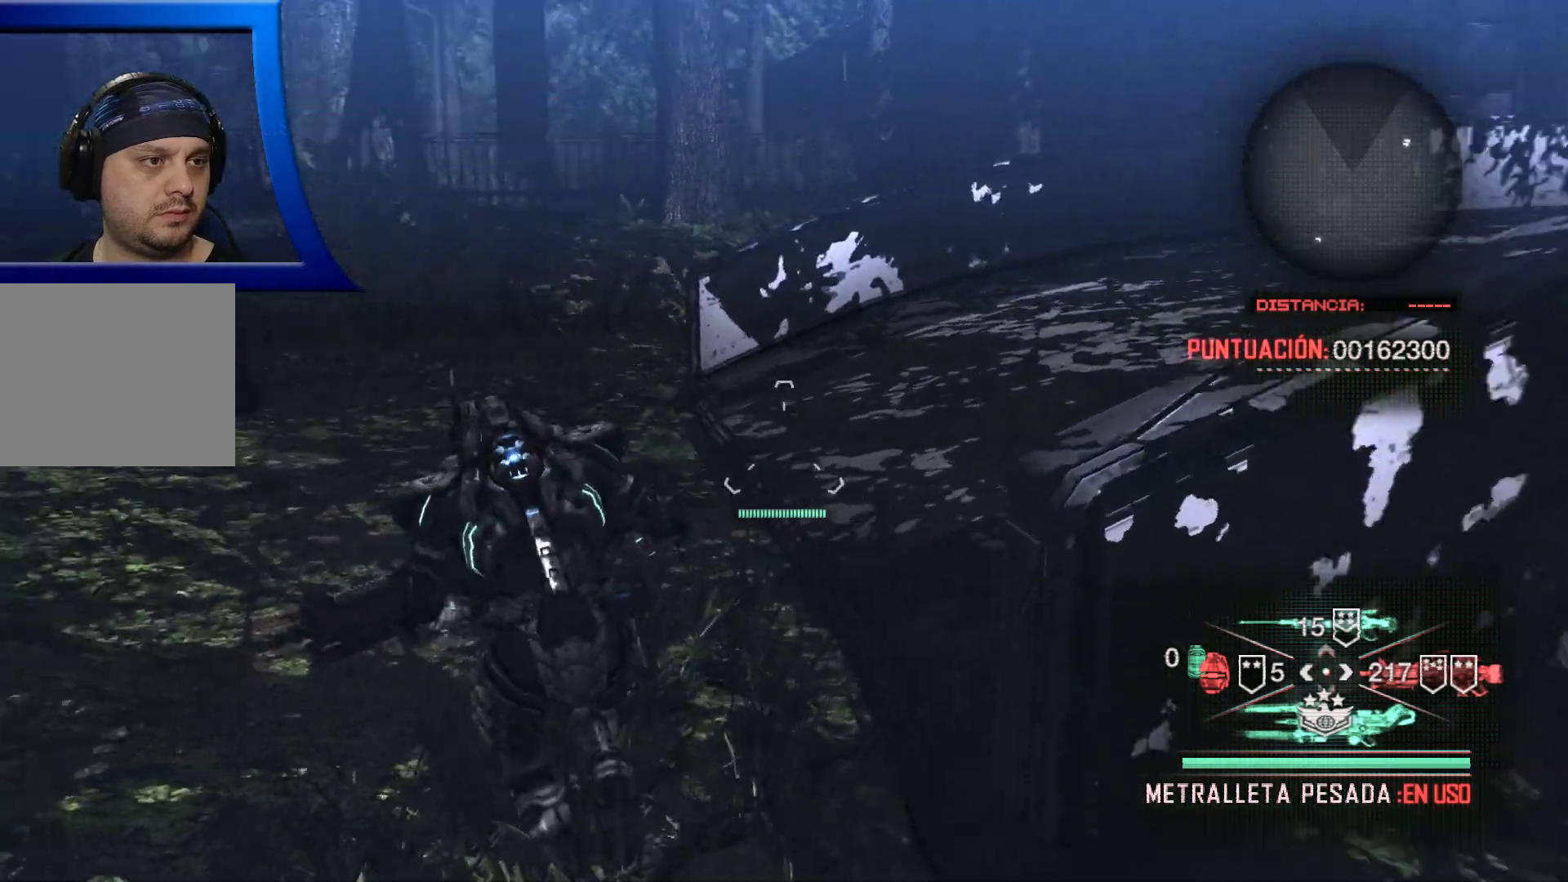
{"buttons": [], "left_stick": "up-left", "right_stick": "center", "events": [[150, "right_stick", "center"]]}
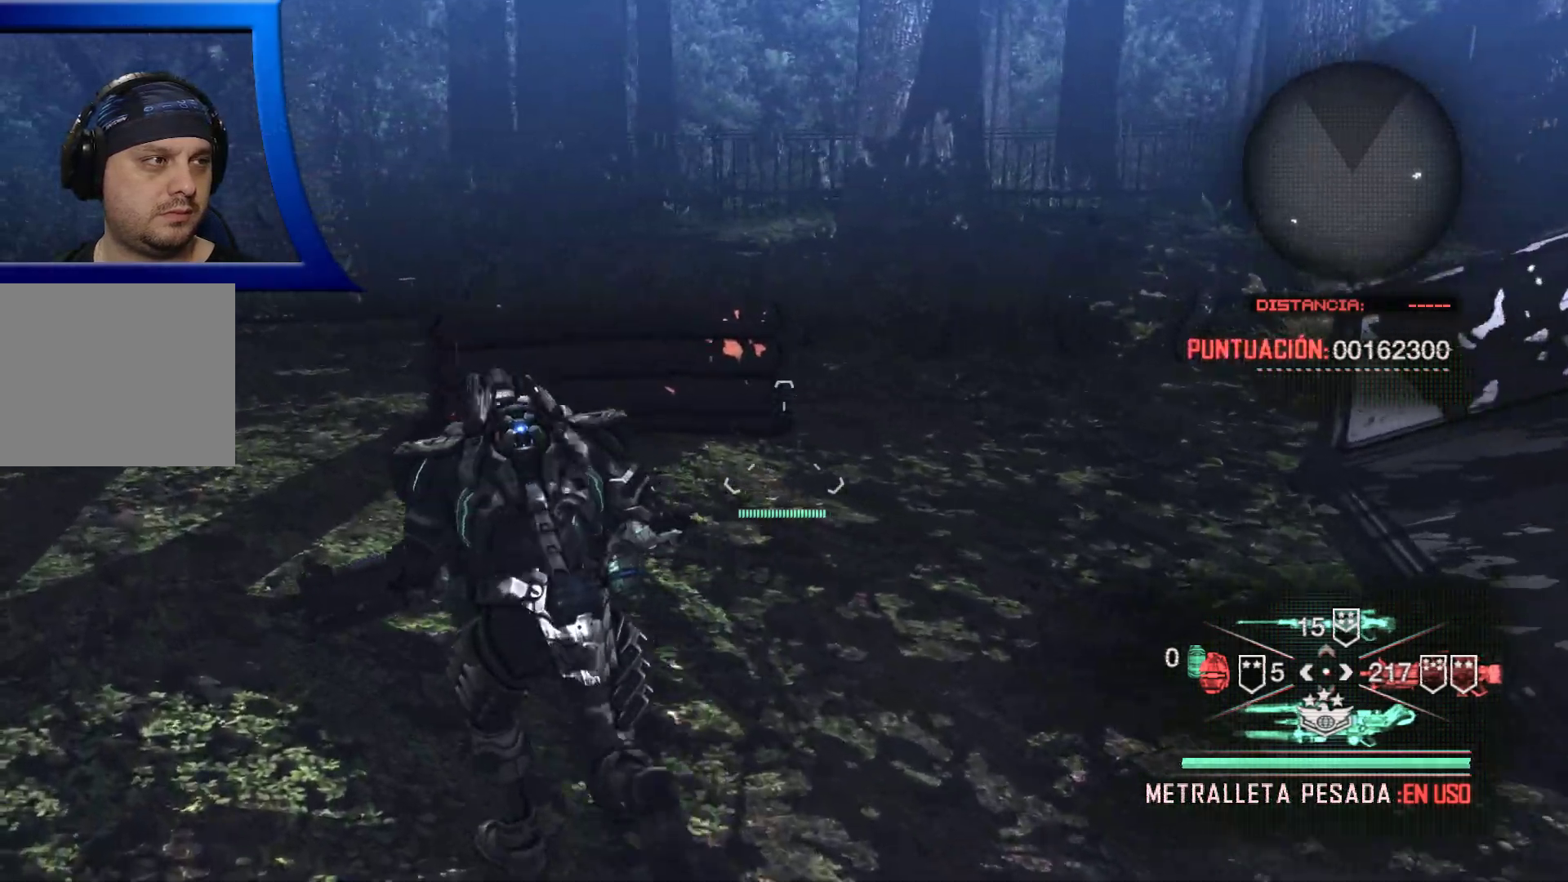
{"buttons": [], "left_stick": "up-left", "right_stick": "center", "events": [[133, "right_stick", "left"], [450, "right_stick", "center"]]}
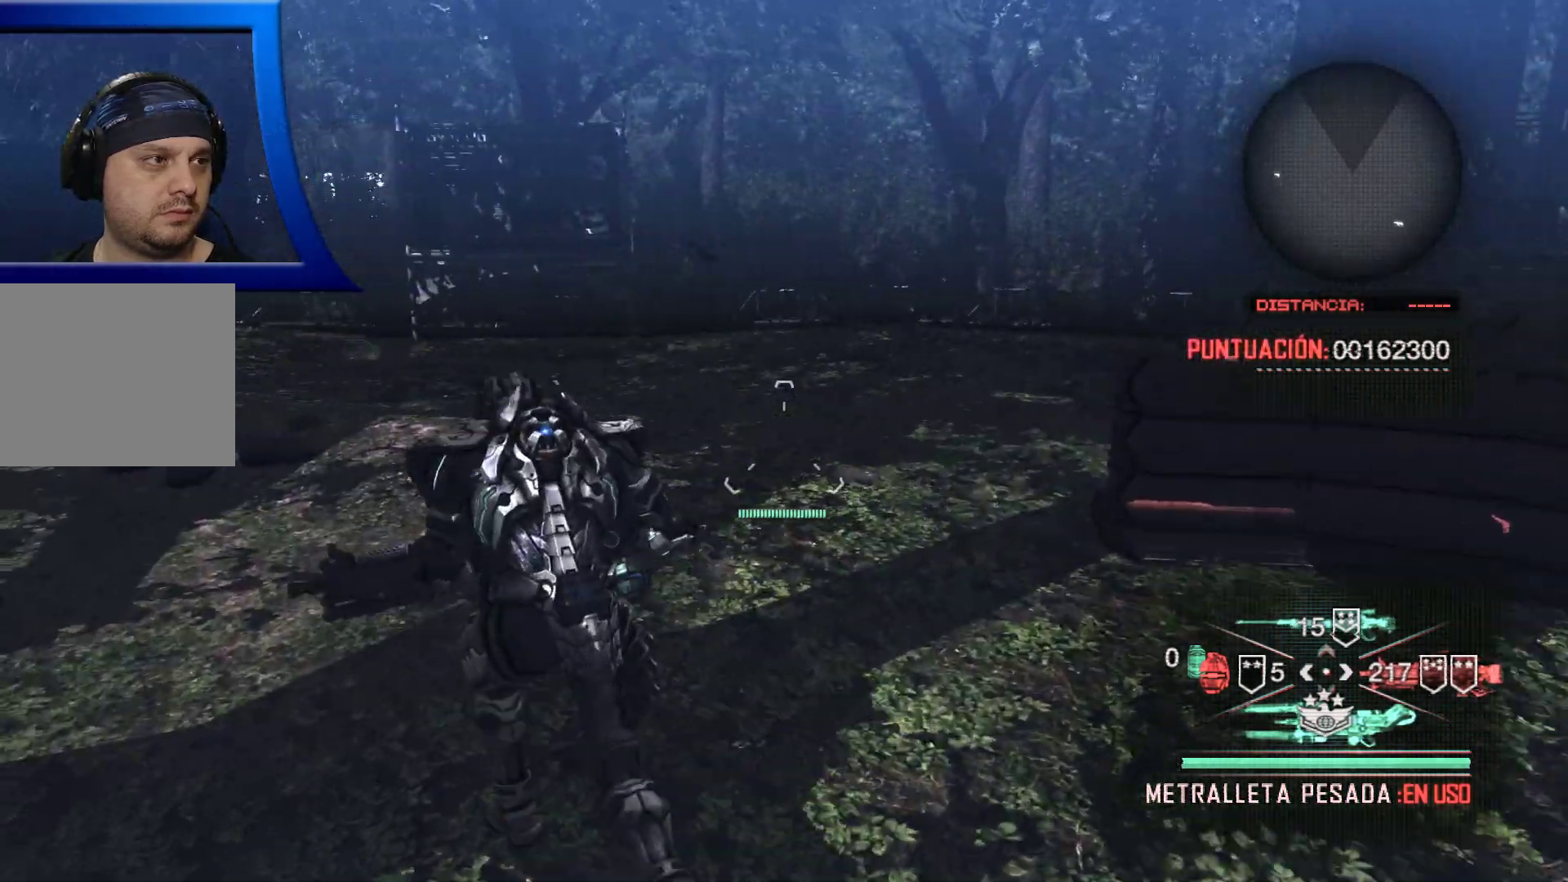
{"buttons": [], "left_stick": "up", "right_stick": "left", "events": [[33, "left_stick", "up"], [383, "right_stick", "left"]]}
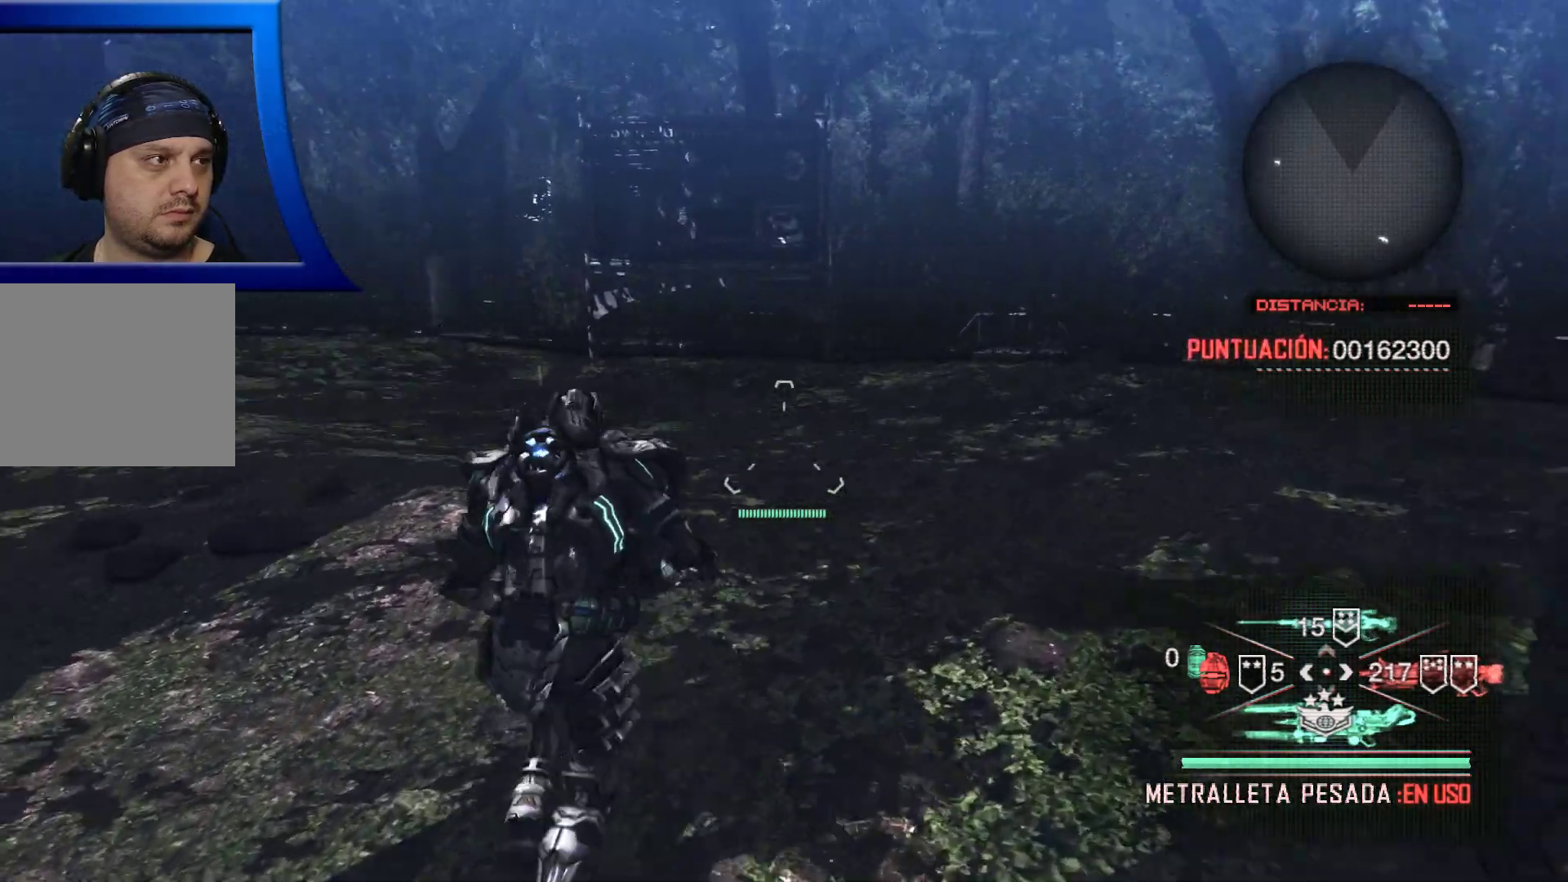
{"buttons": [], "left_stick": "up", "right_stick": "up-right", "events": [[83, "right_stick", "center"], [417, "right_stick", "up-right"]]}
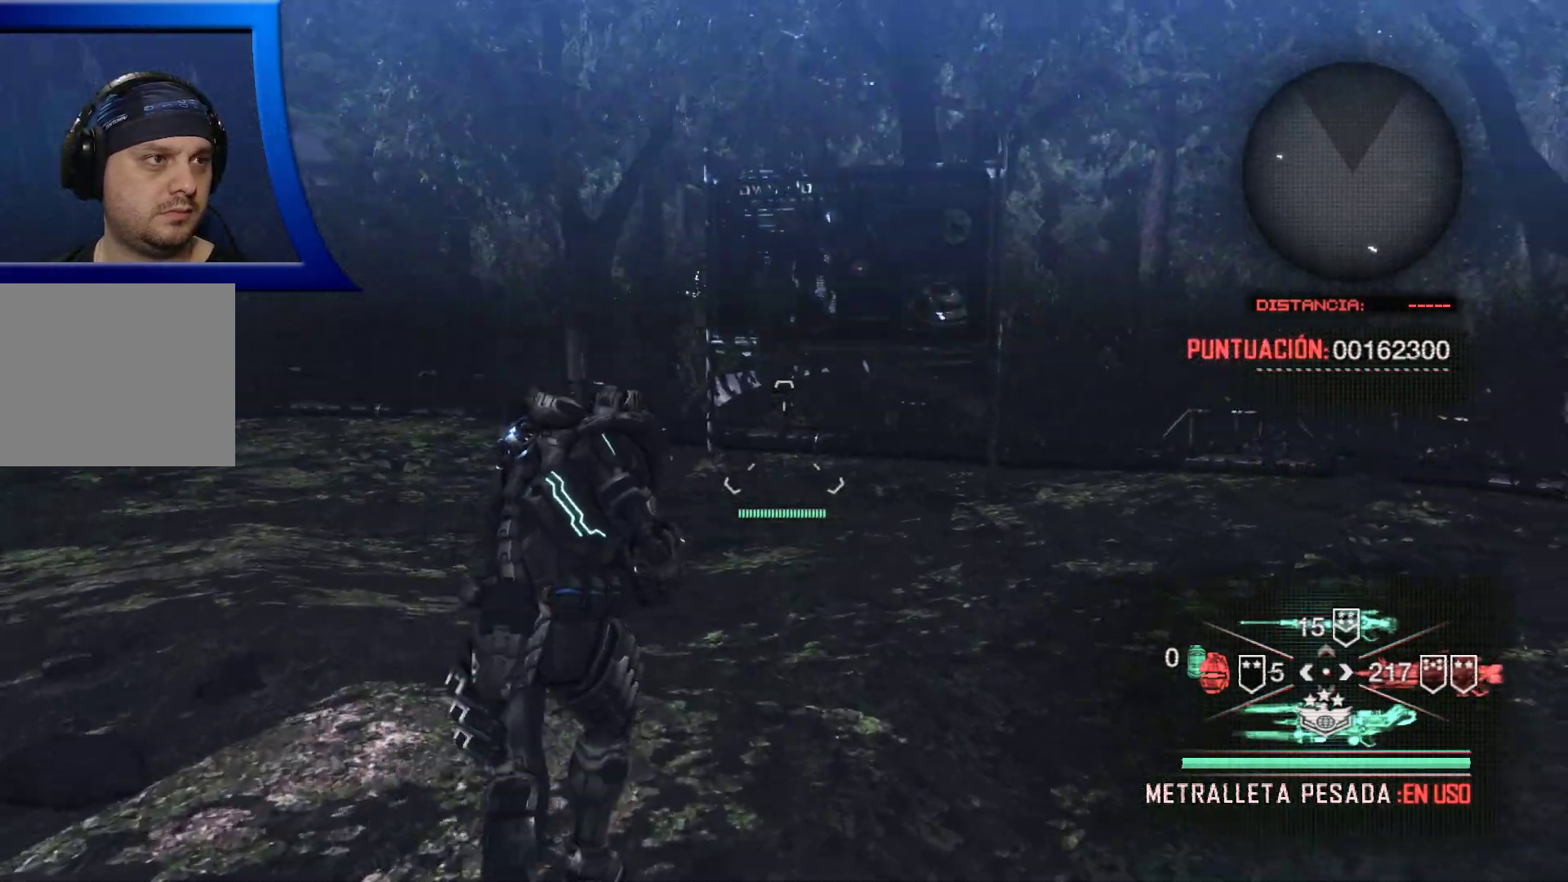
{"buttons": [], "left_stick": "up", "right_stick": "center", "events": [[17, "right_stick", "center"]]}
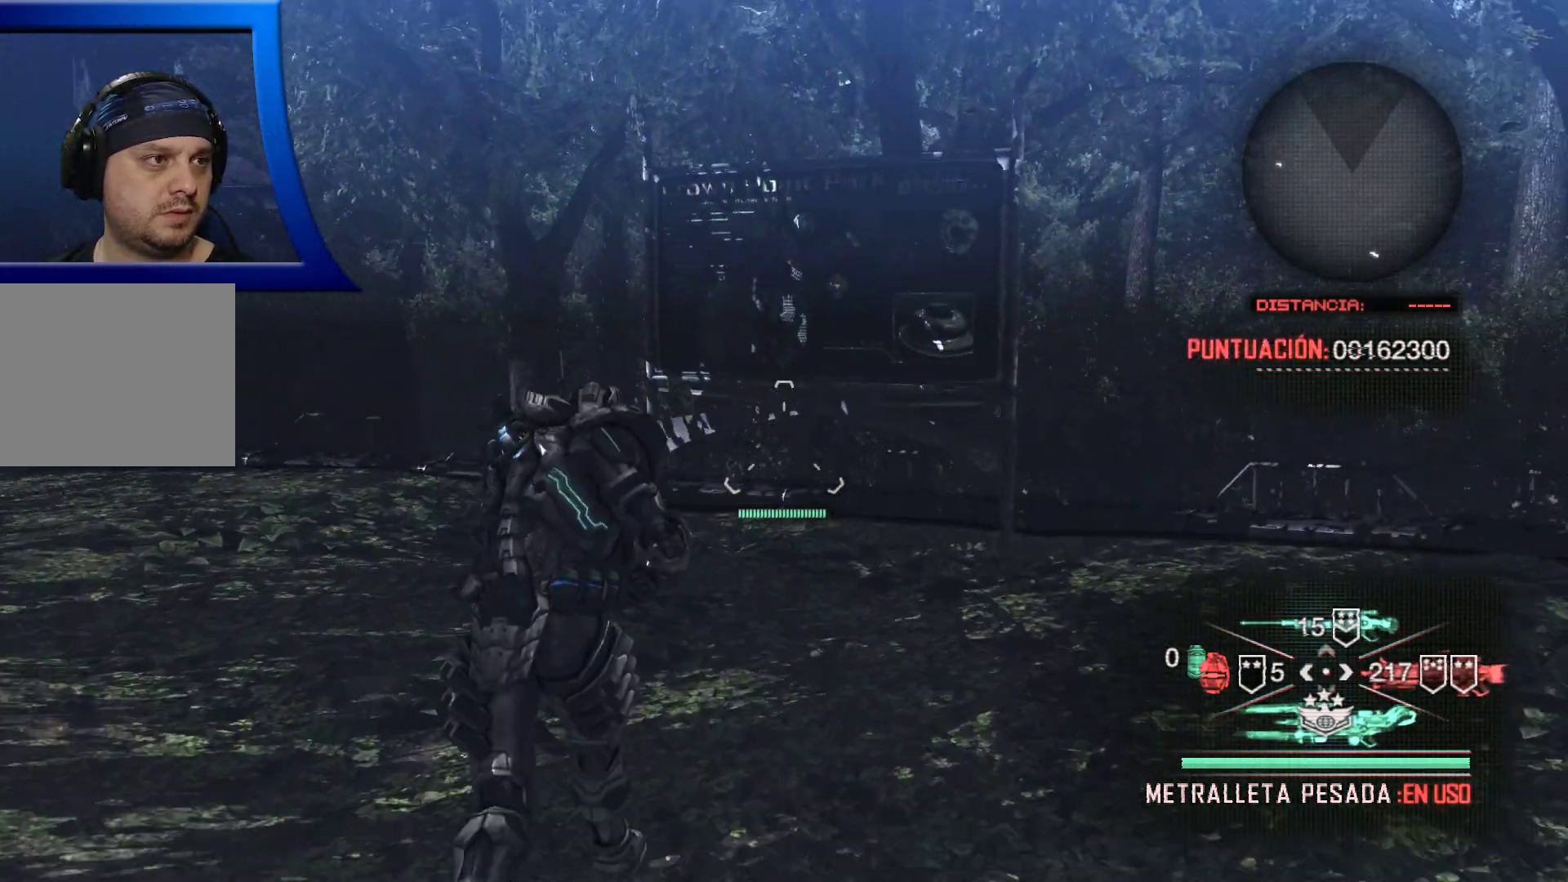
{"buttons": [], "left_stick": "up", "right_stick": "center", "events": []}
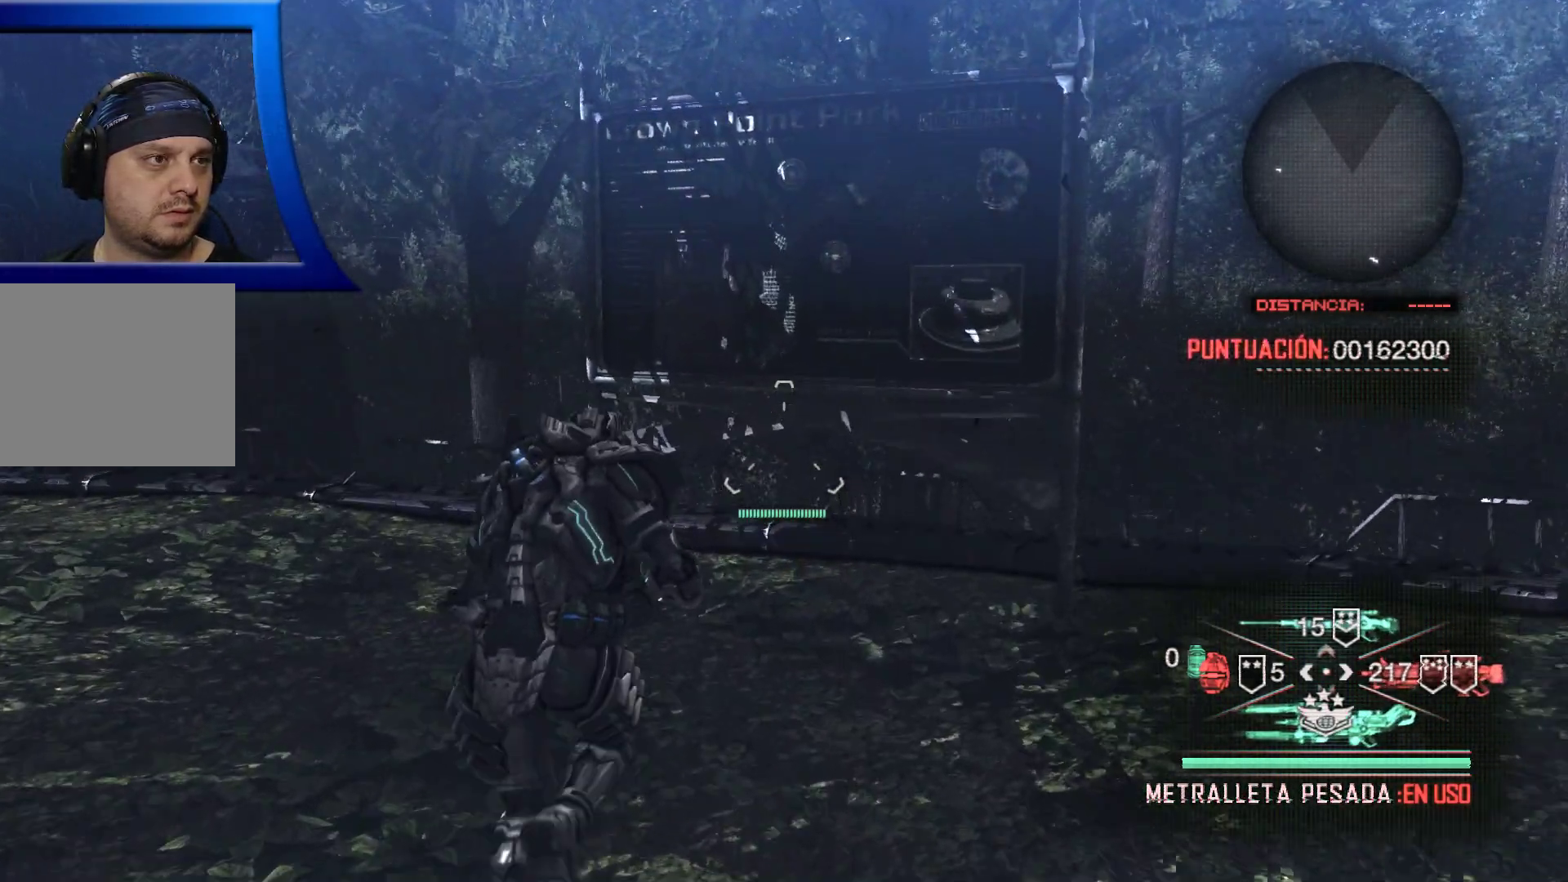
{"buttons": [], "left_stick": "left", "right_stick": "left", "events": [[217, "right_stick", "left"], [250, "left_stick", "up-left"], [383, "left_stick", "left"]]}
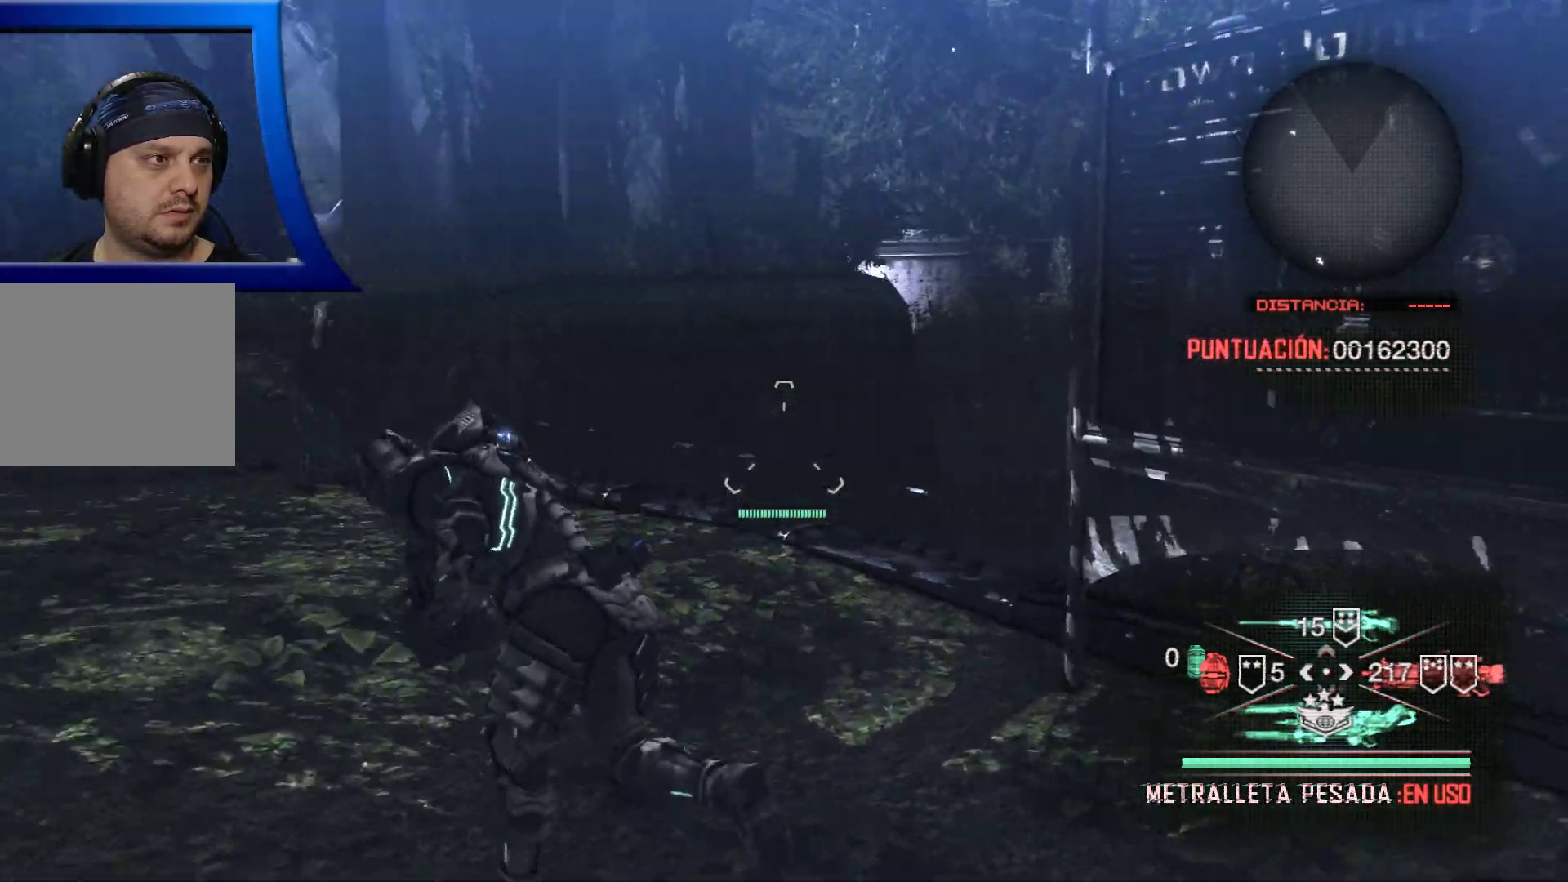
{"buttons": [], "left_stick": "up-left", "right_stick": "center", "events": [[150, "left_stick", "up-left"], [183, "right_stick", "center"]]}
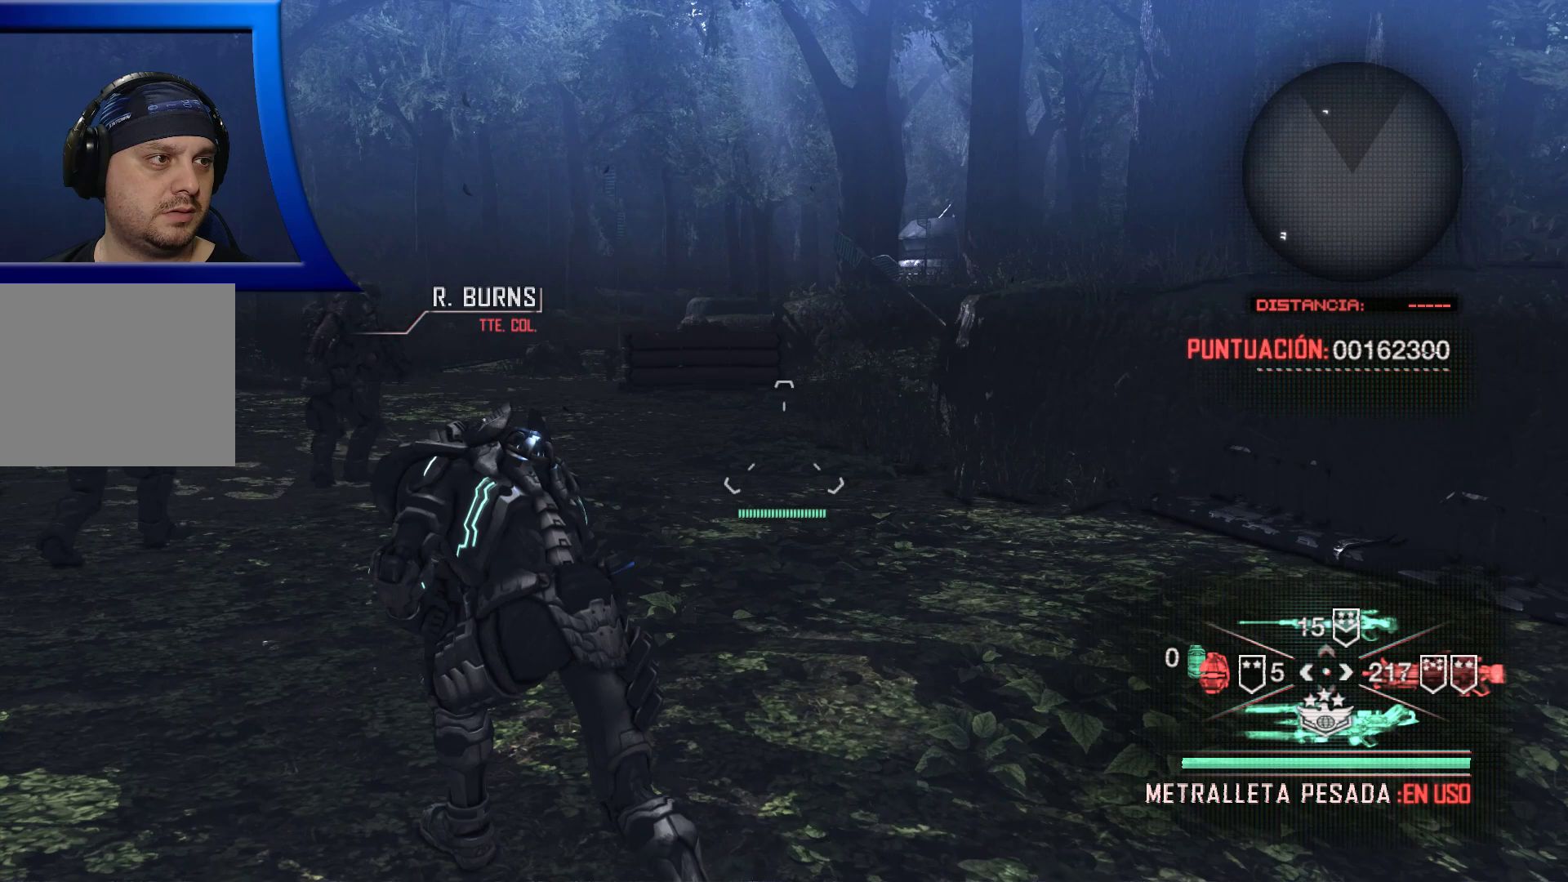
{"buttons": [], "left_stick": "up", "right_stick": "right", "events": [[150, "left_stick", "up"], [467, "right_stick", "right"]]}
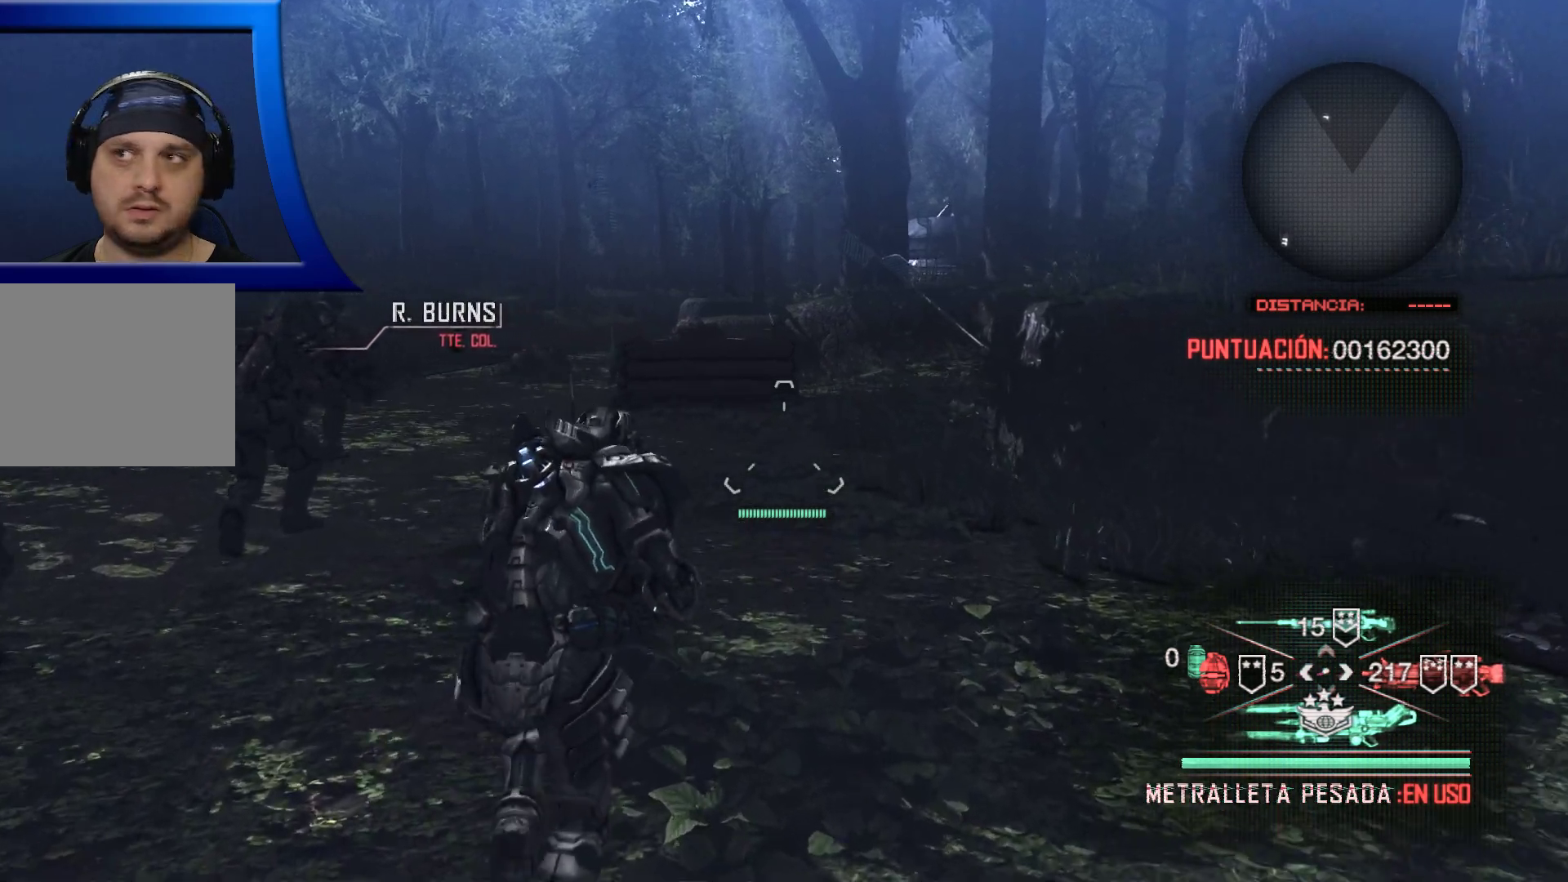
{"buttons": [], "left_stick": "up", "right_stick": "center", "events": [[33, "right_stick", "center"]]}
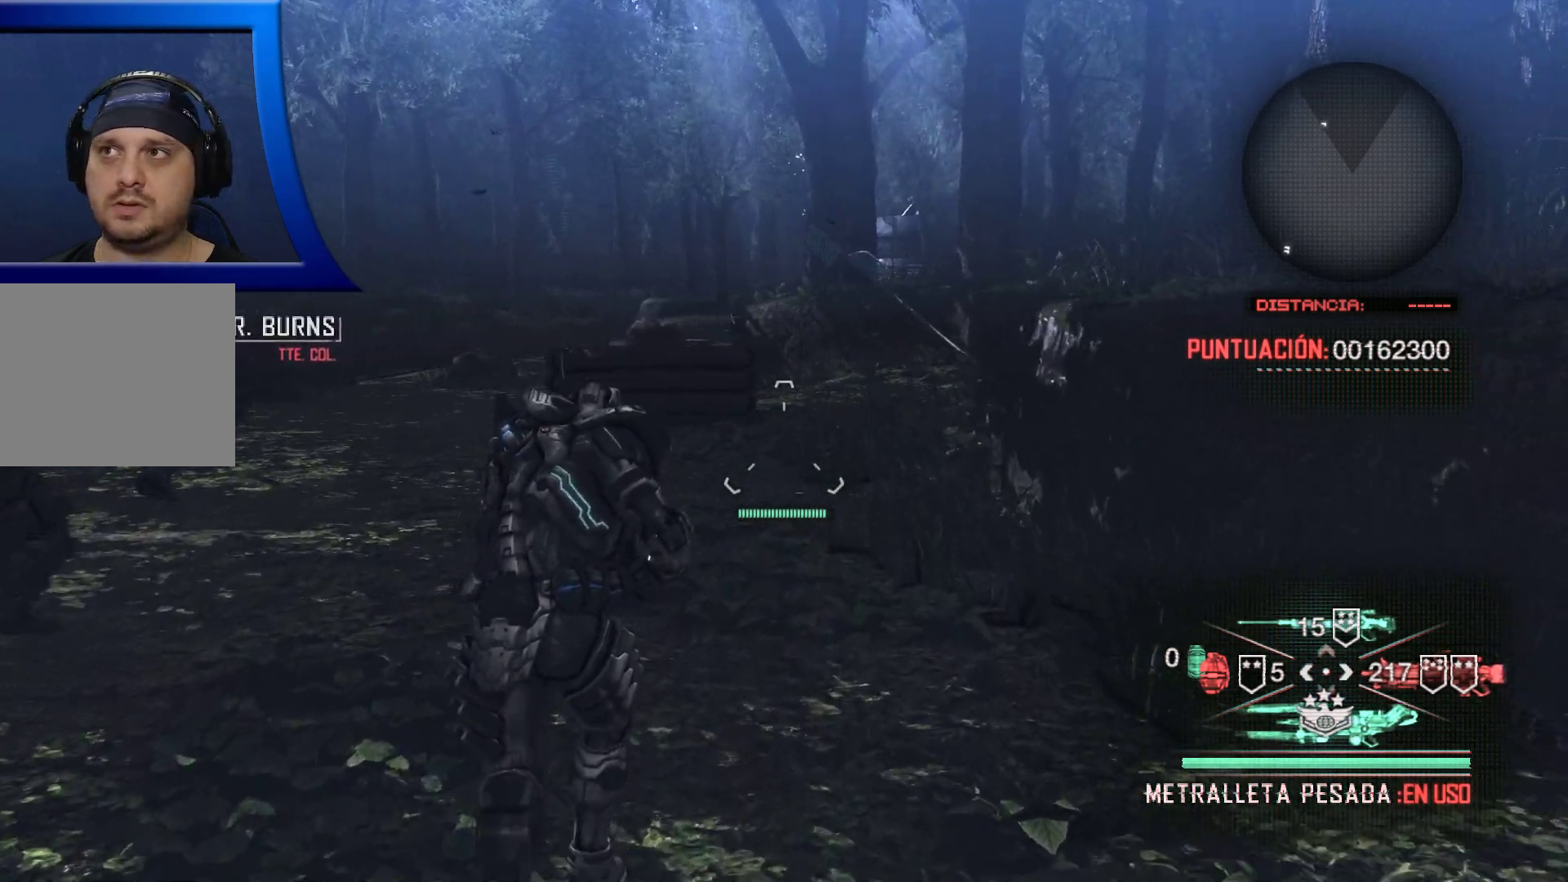
{"buttons": [], "left_stick": "up", "right_stick": "center", "events": [[100, "right_stick", "left"], [333, "right_stick", "center"]]}
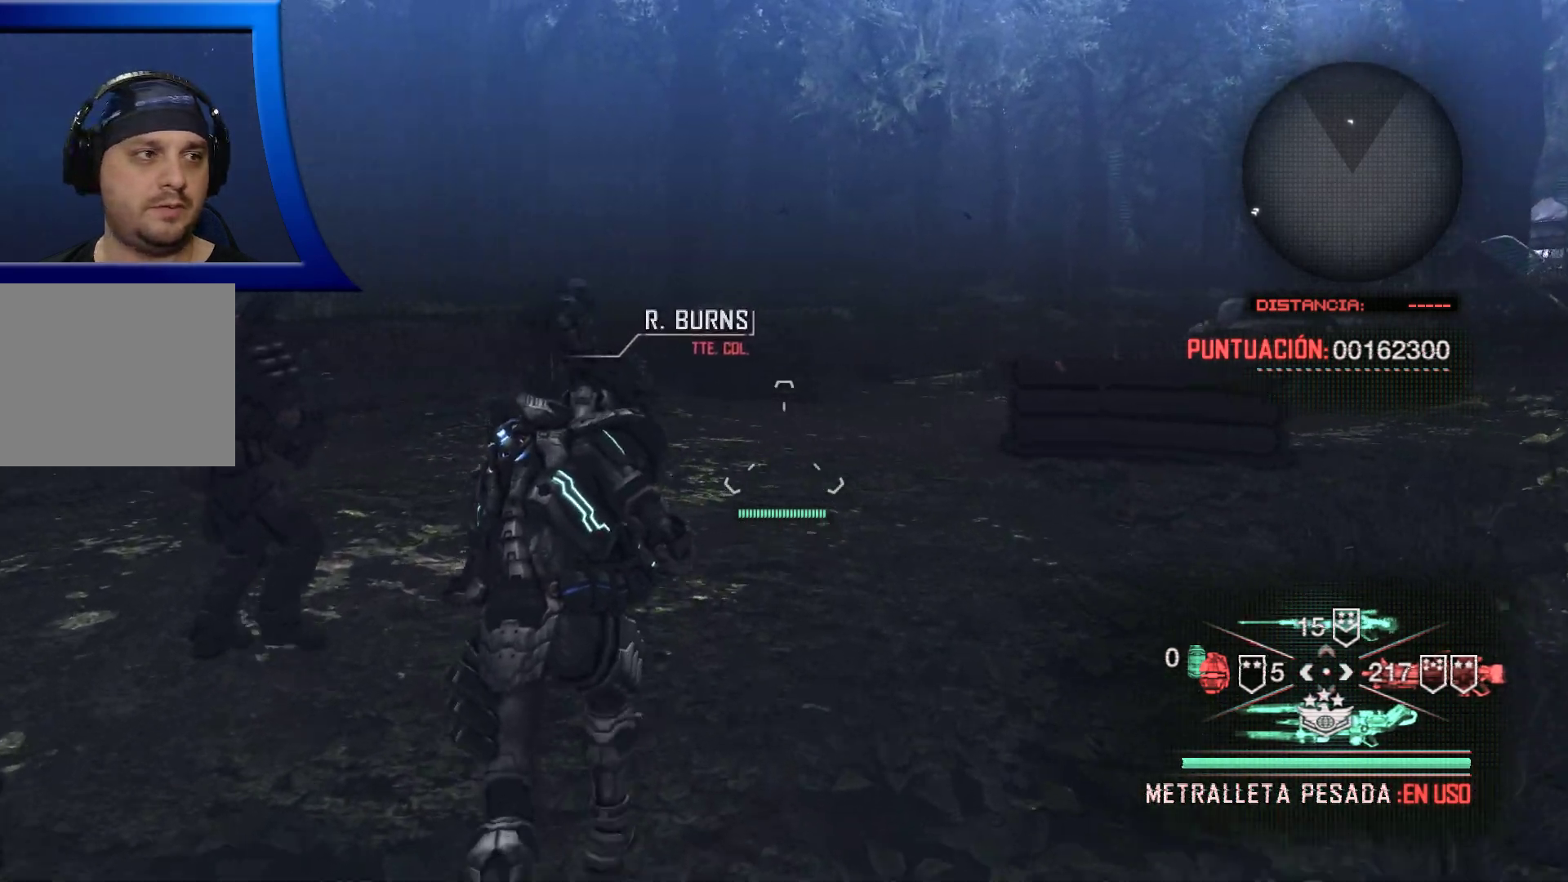
{"buttons": [], "left_stick": "up", "right_stick": "center", "events": [[267, "right_stick", "right"], [417, "right_stick", "center"]]}
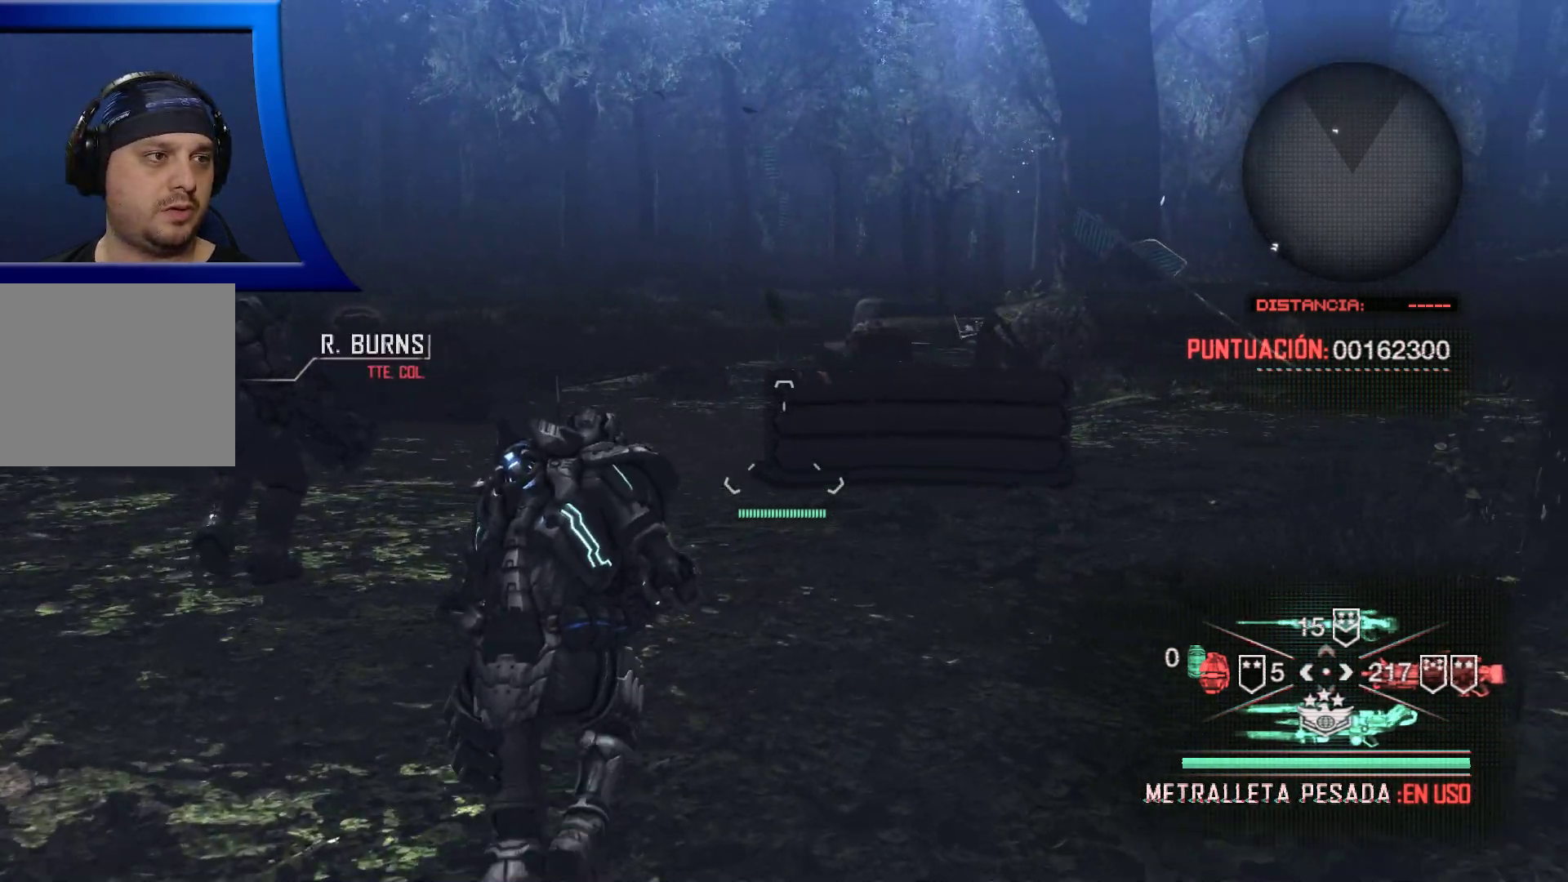
{"buttons": [], "left_stick": "up", "right_stick": "center", "events": []}
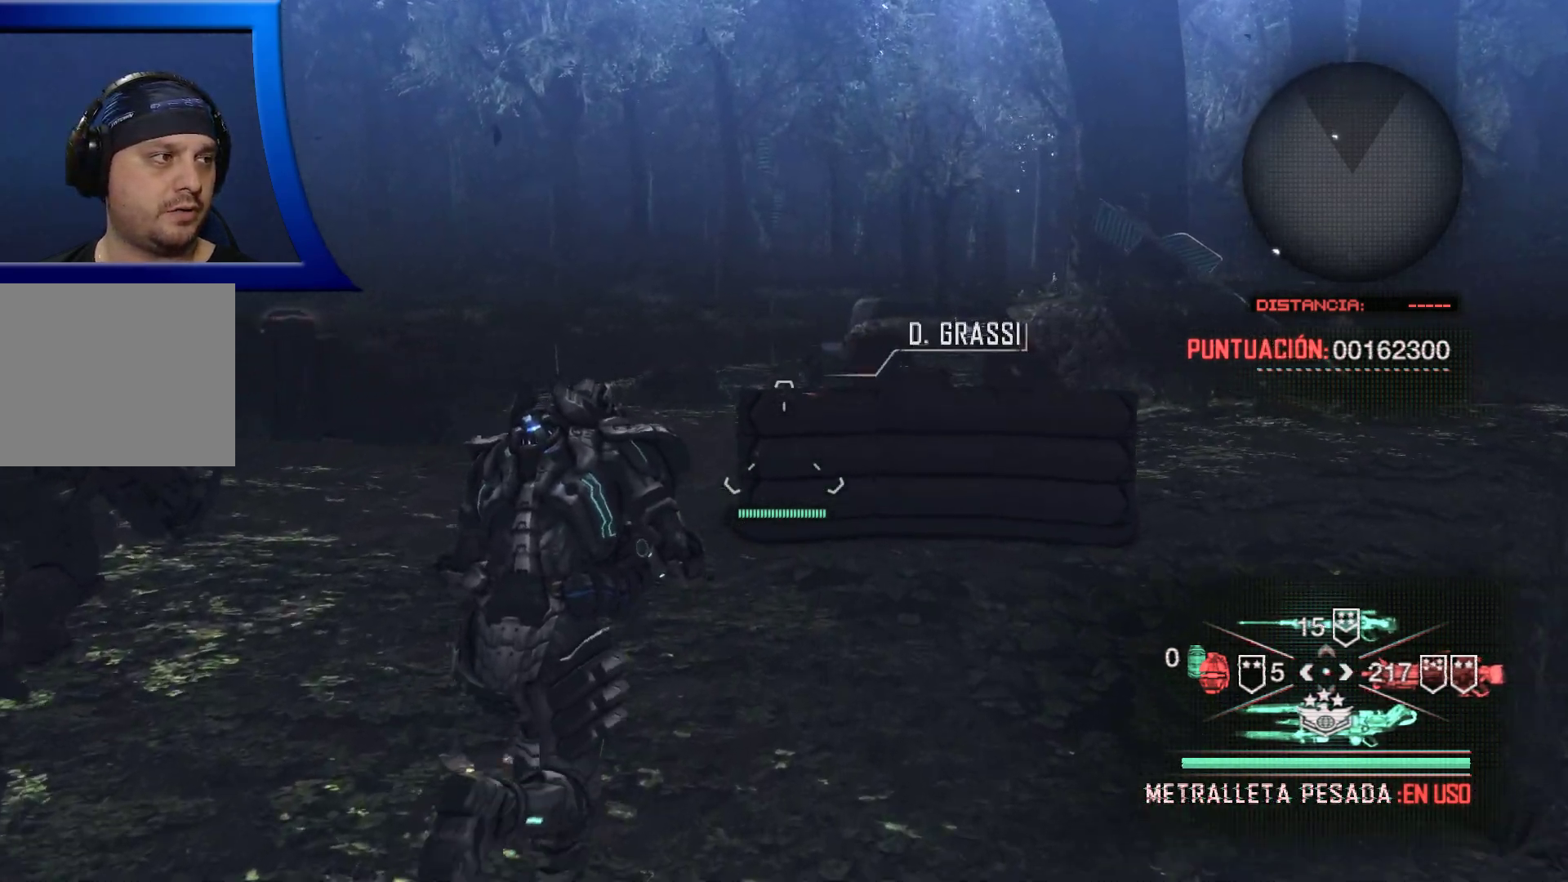
{"buttons": [], "left_stick": "up", "right_stick": "center", "events": []}
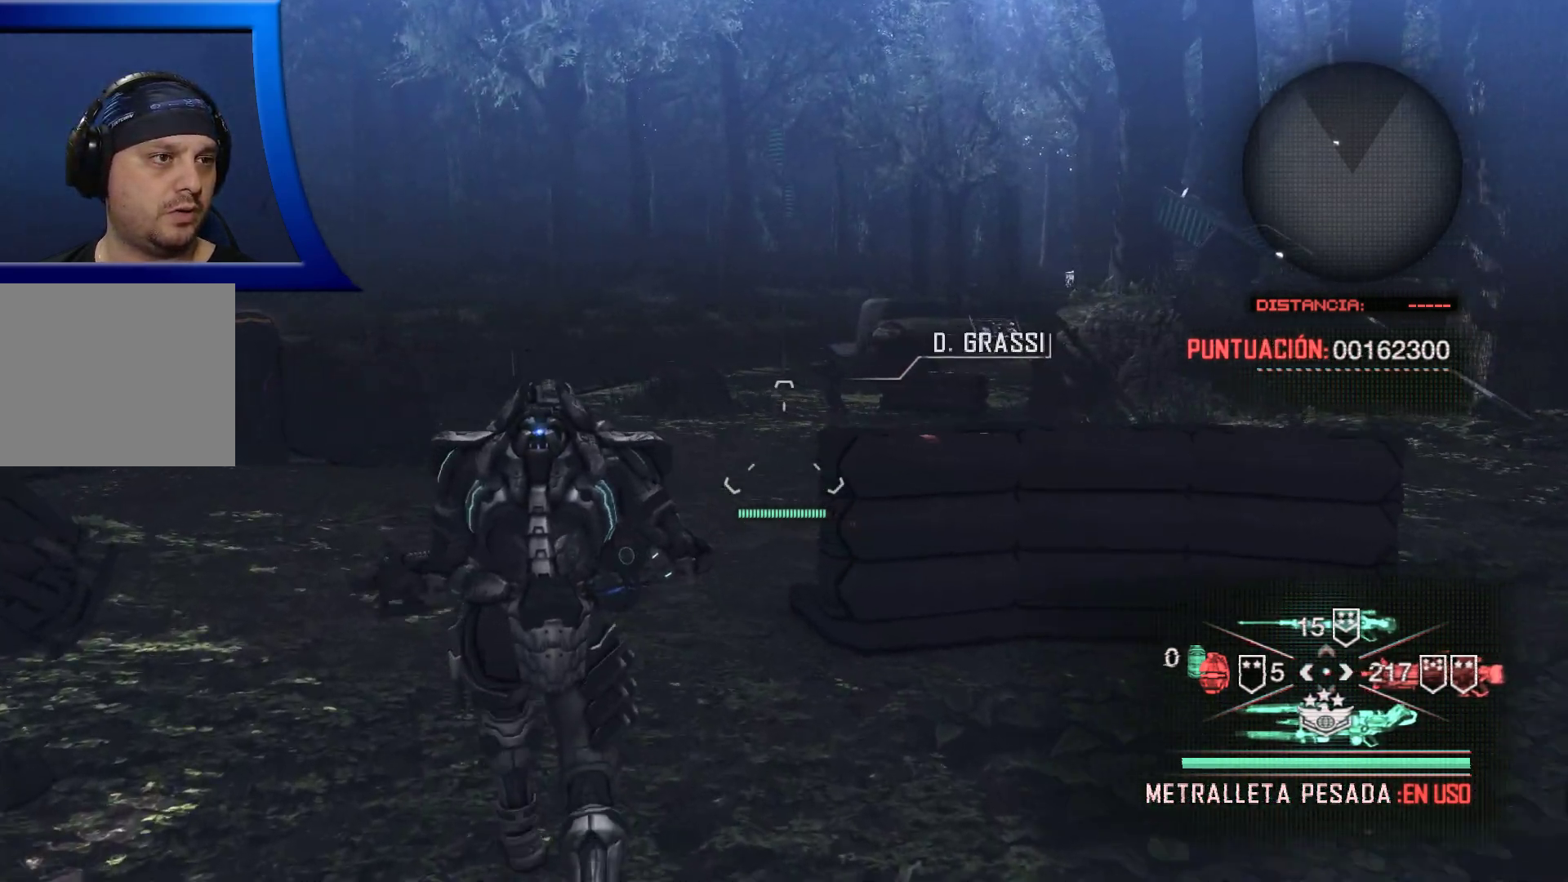
{"buttons": [], "left_stick": "up-left", "right_stick": "center", "events": [[500, "left_stick", "up-left"]]}
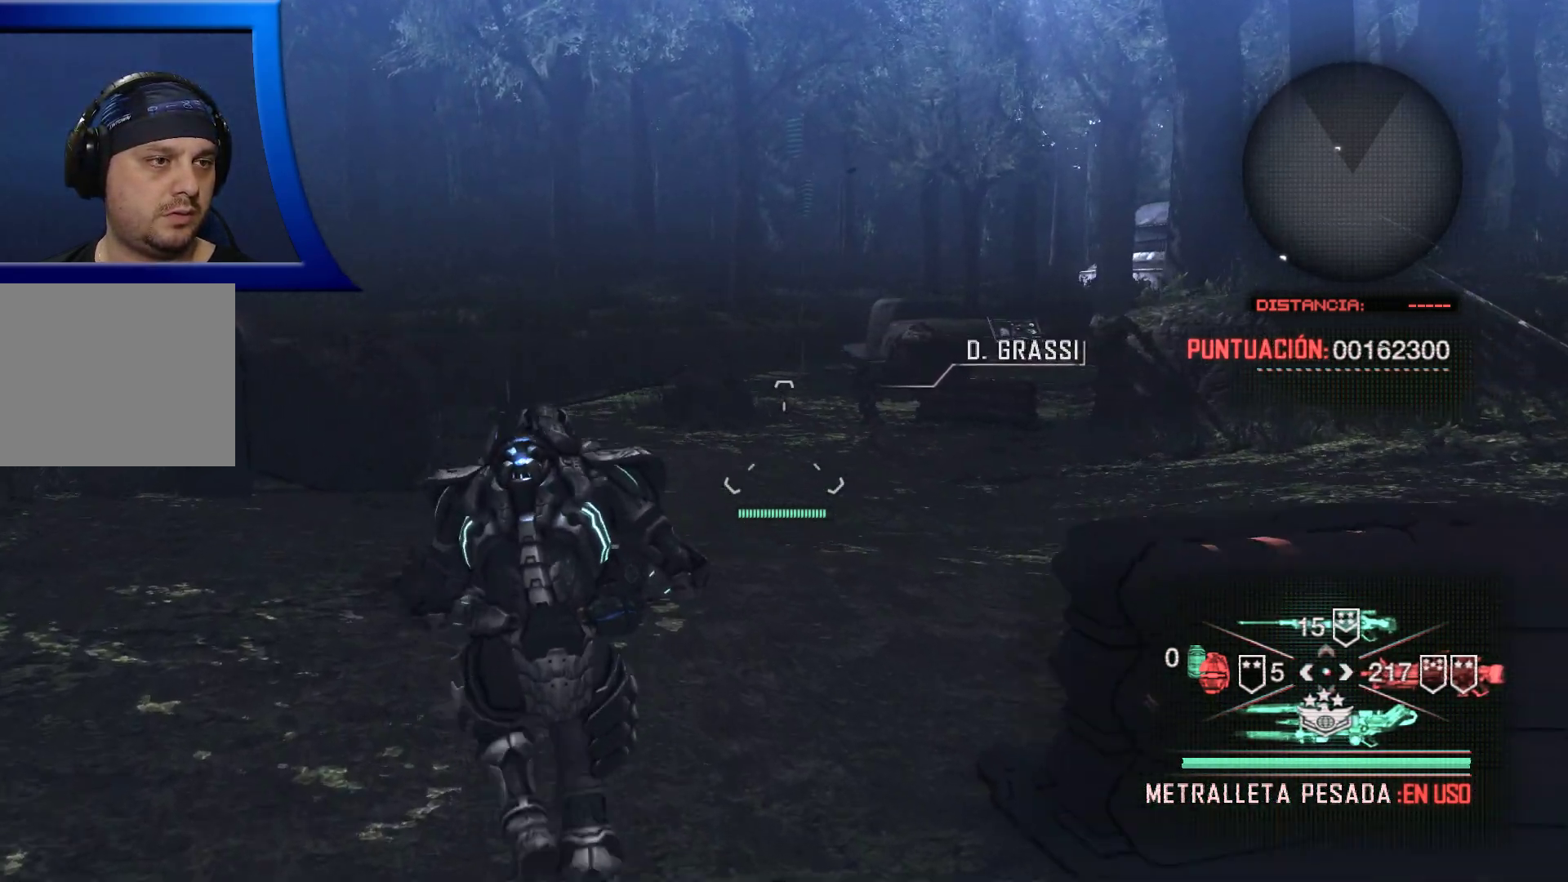
{"buttons": [], "left_stick": "up-left", "right_stick": "center", "events": []}